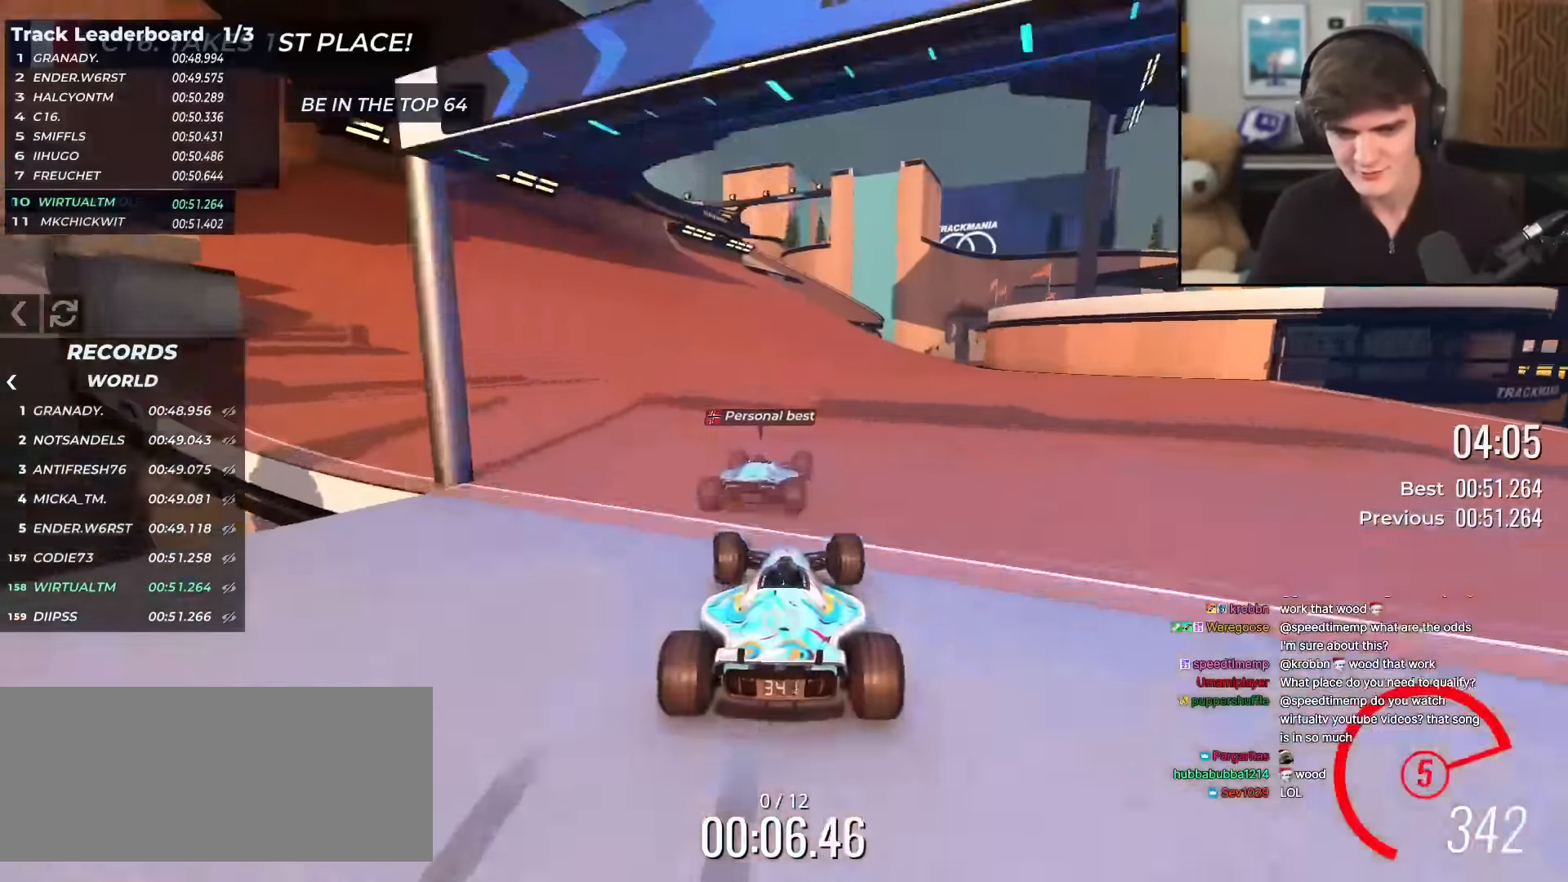
Gameplay with keyboard; each line is a JSON object with the keys held at the frame after it. "events" lists presses ("down") and releases ("up") of "brake", "down", "left", "right" and "up" between this image and that frame as [ms after this image, input, new state], when the widget could be followed in between. No other keys are recorded. Mouse input is not recorded. Key names are as the overlay labels them; some are game actions (e.g. jump) rather than physical keys.
{"keys": ["right", "up"], "events": [[67, "right", "down"], [201, "right", "up"], [351, "right", "down"], [401, "right", "up"], [485, "right", "down"]]}
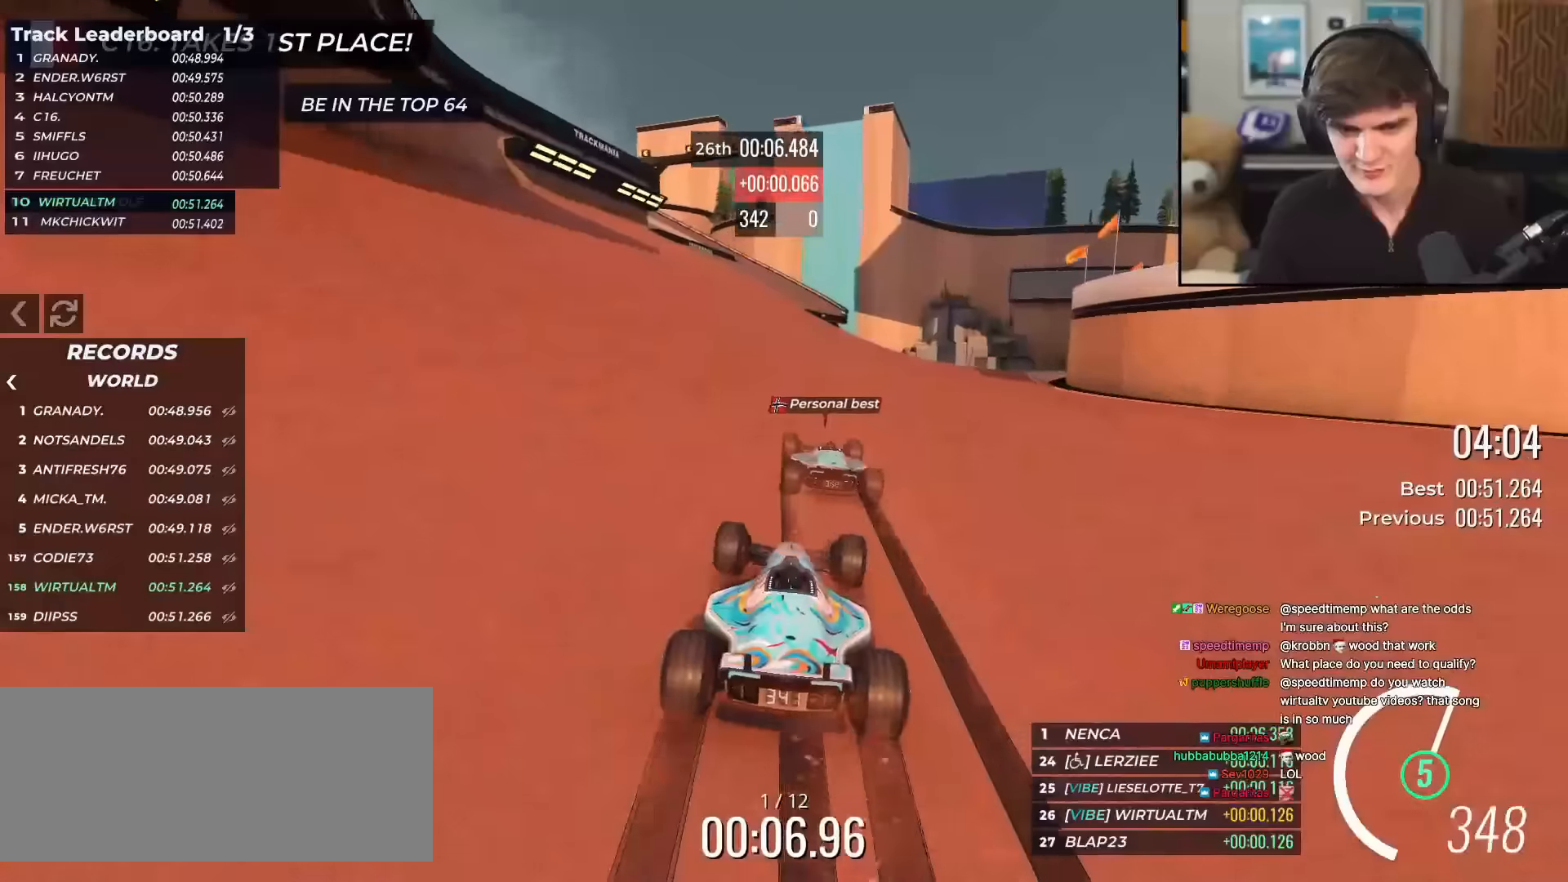
{"keys": ["up"], "events": [[134, "left", "down"], [134, "right", "up"], [501, "left", "up"]]}
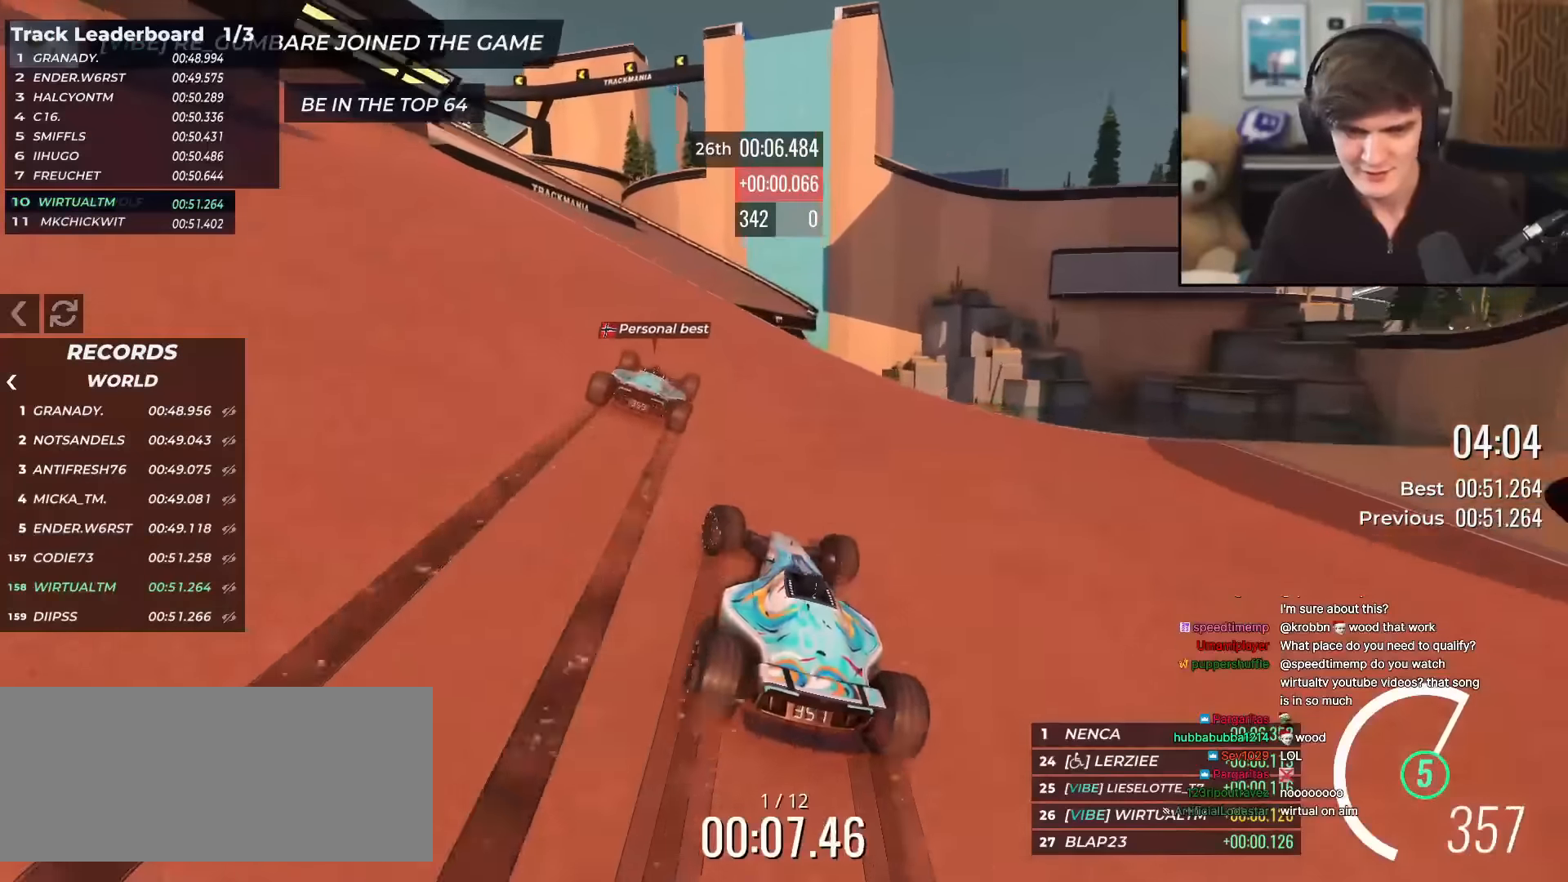
{"keys": ["left", "up"], "events": [[434, "left", "down"]]}
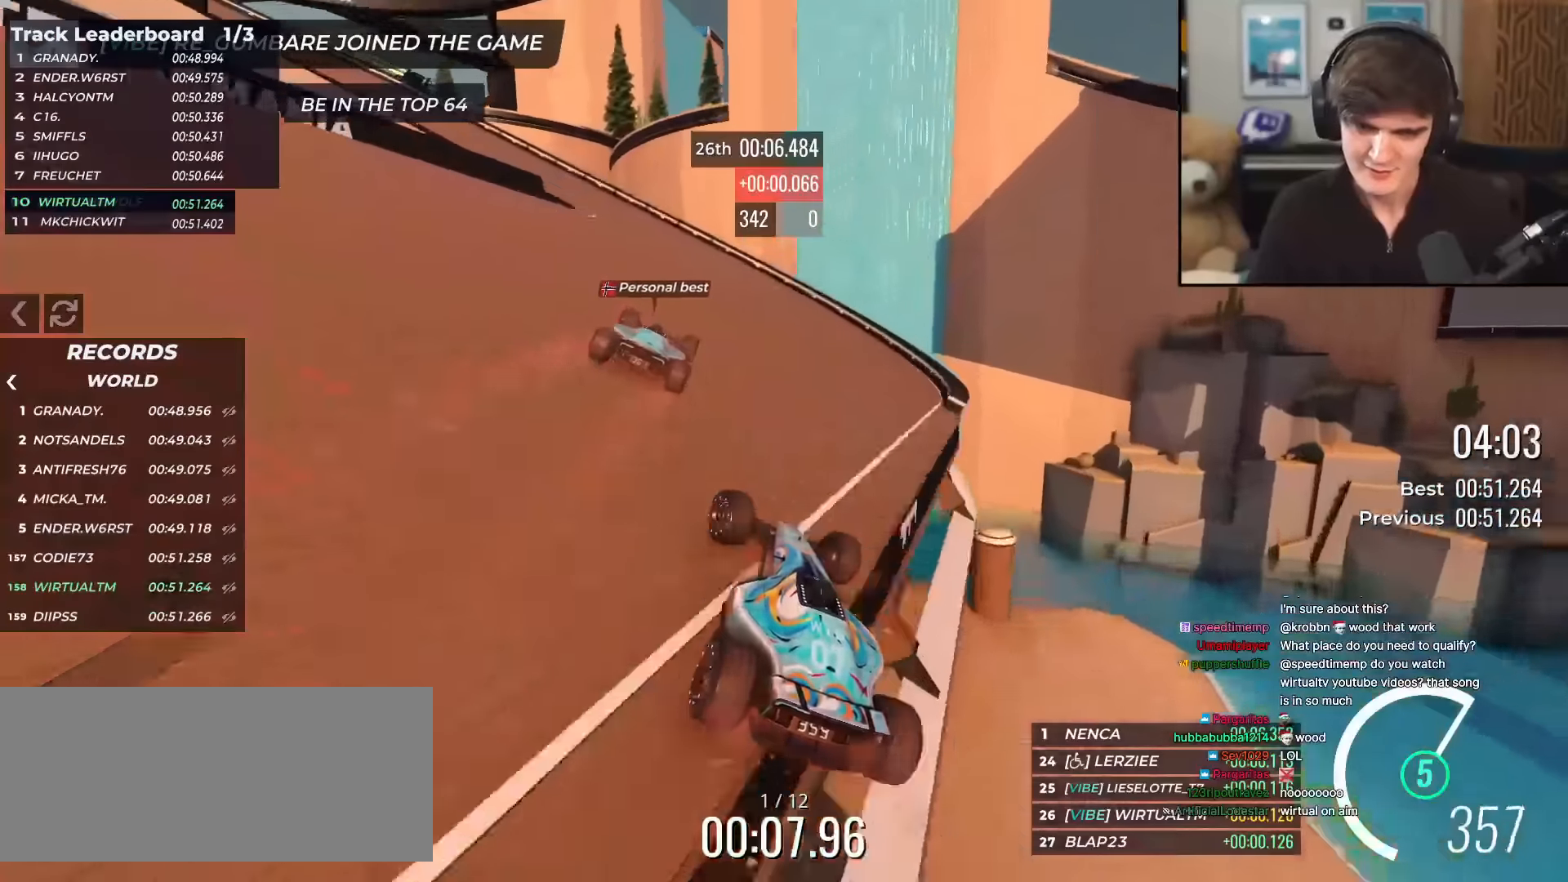
{"keys": ["left", "up"], "events": [[401, "left", "up"], [434, "left", "down"]]}
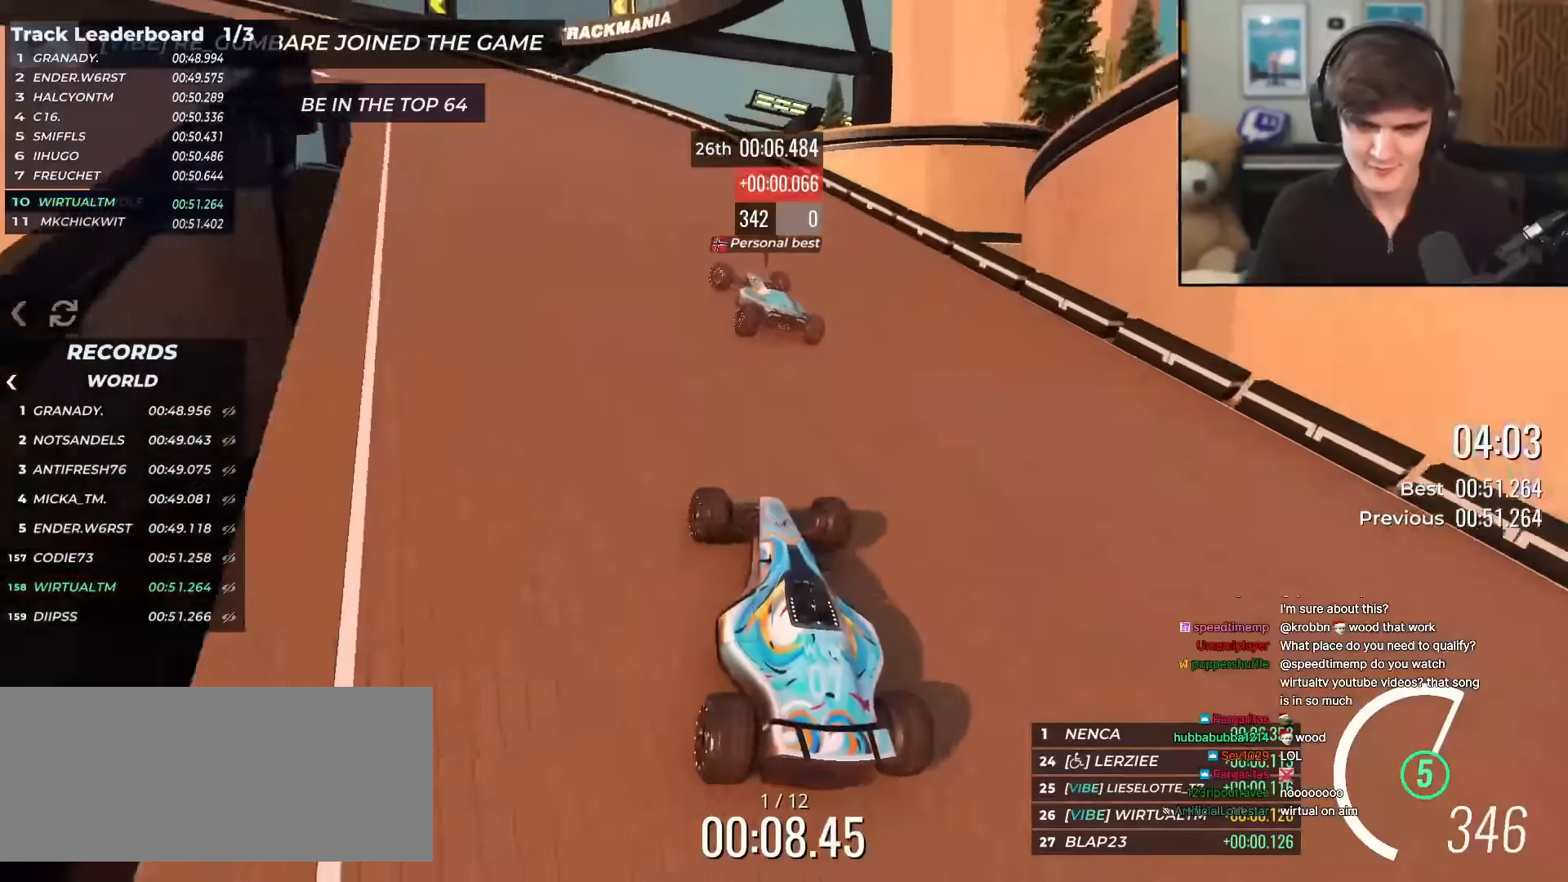
{"keys": ["left", "up"], "events": []}
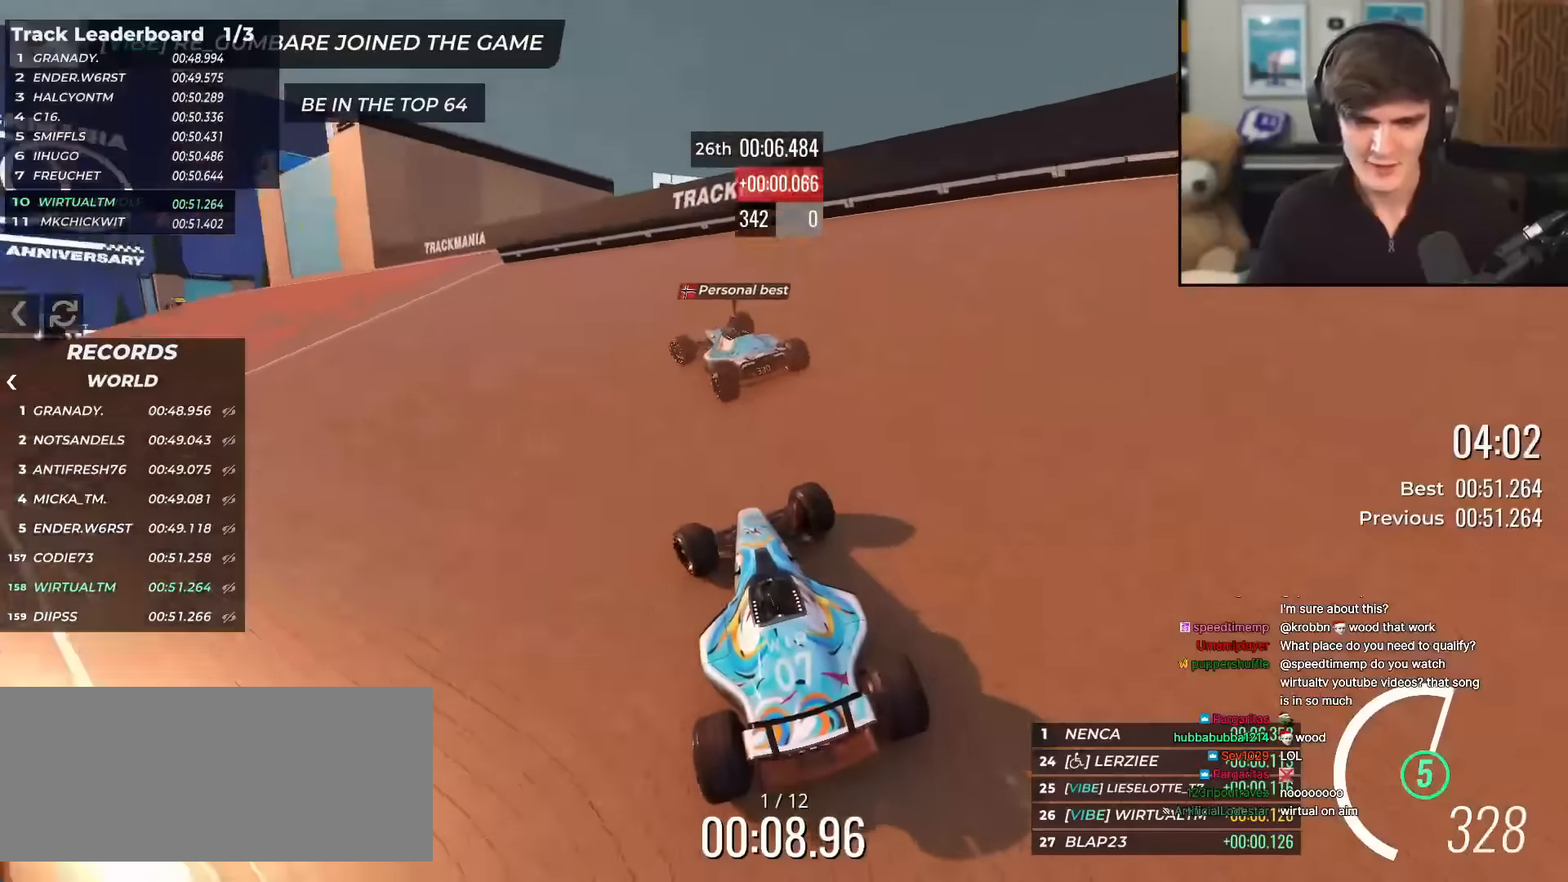
{"keys": ["up"], "events": [[101, "left", "up"]]}
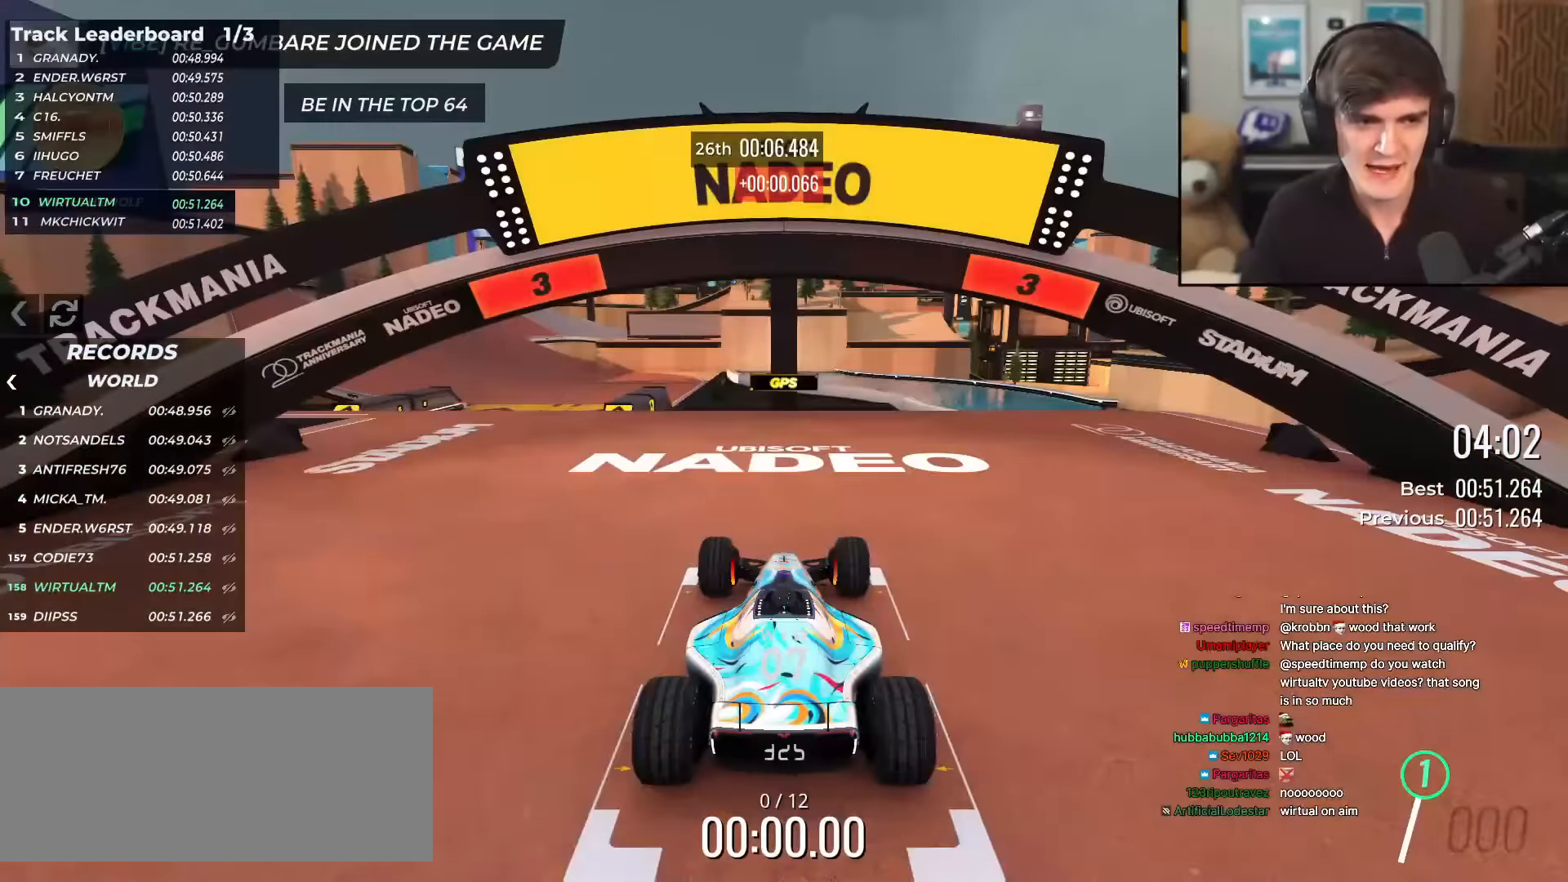
{"keys": ["up"], "events": []}
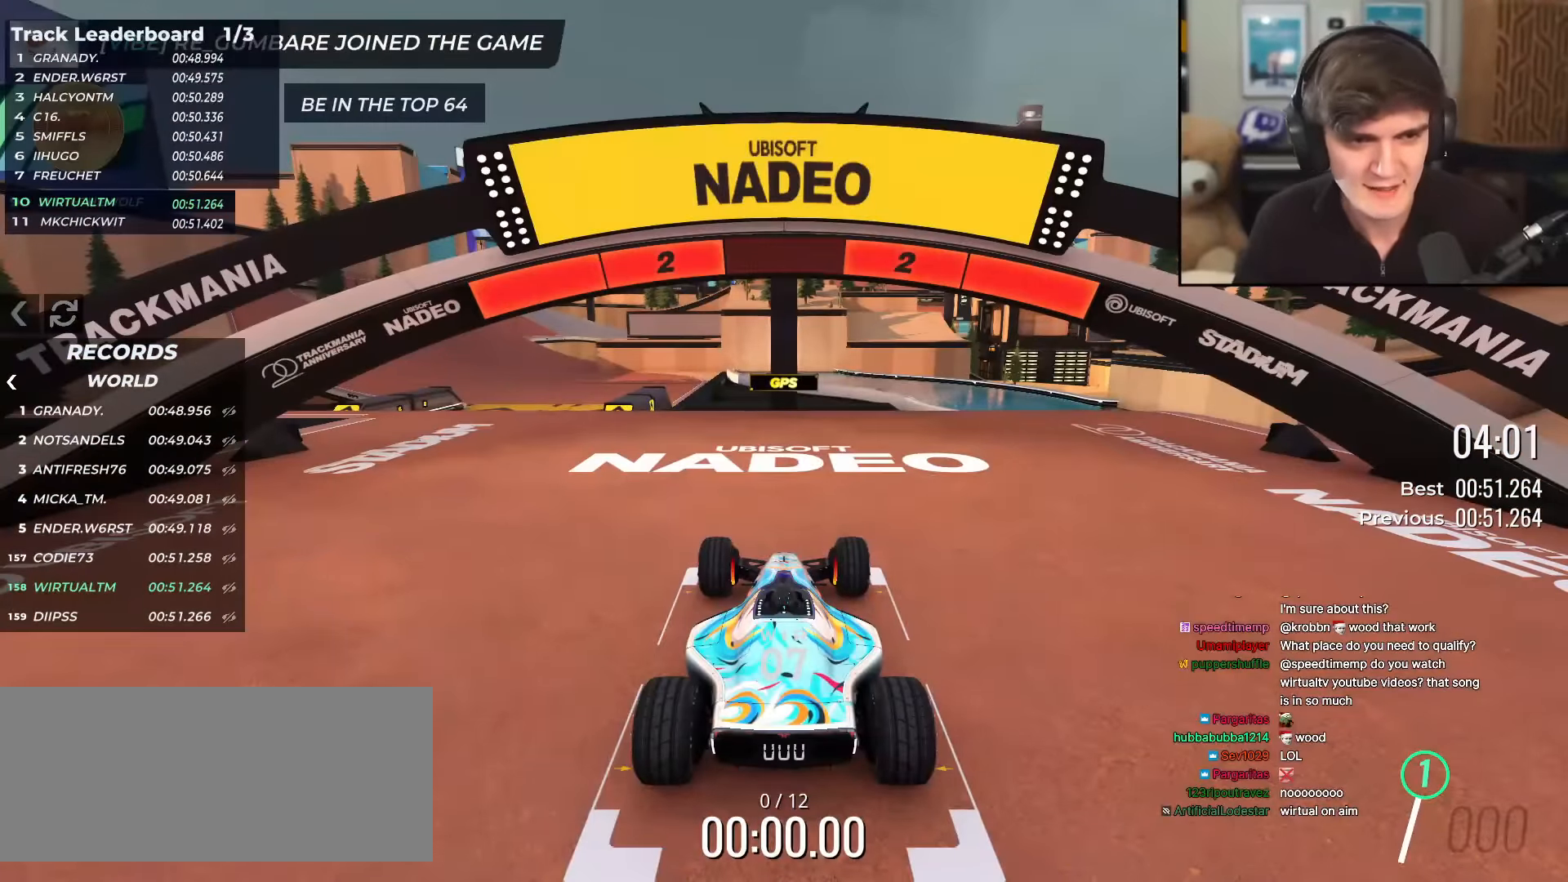
{"keys": ["up"], "events": []}
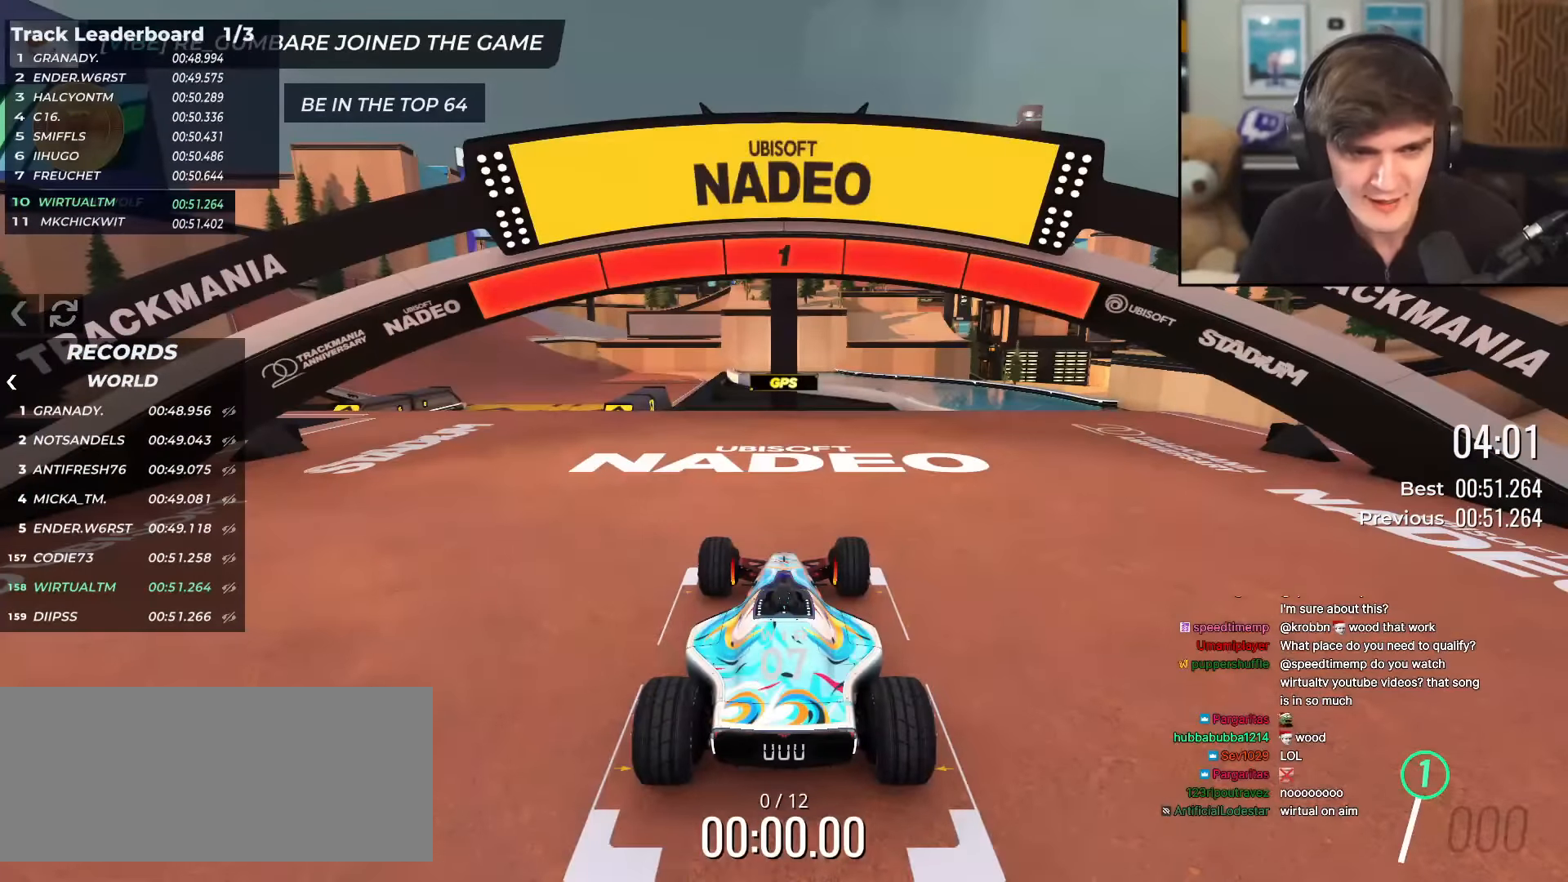
{"keys": ["up"], "events": []}
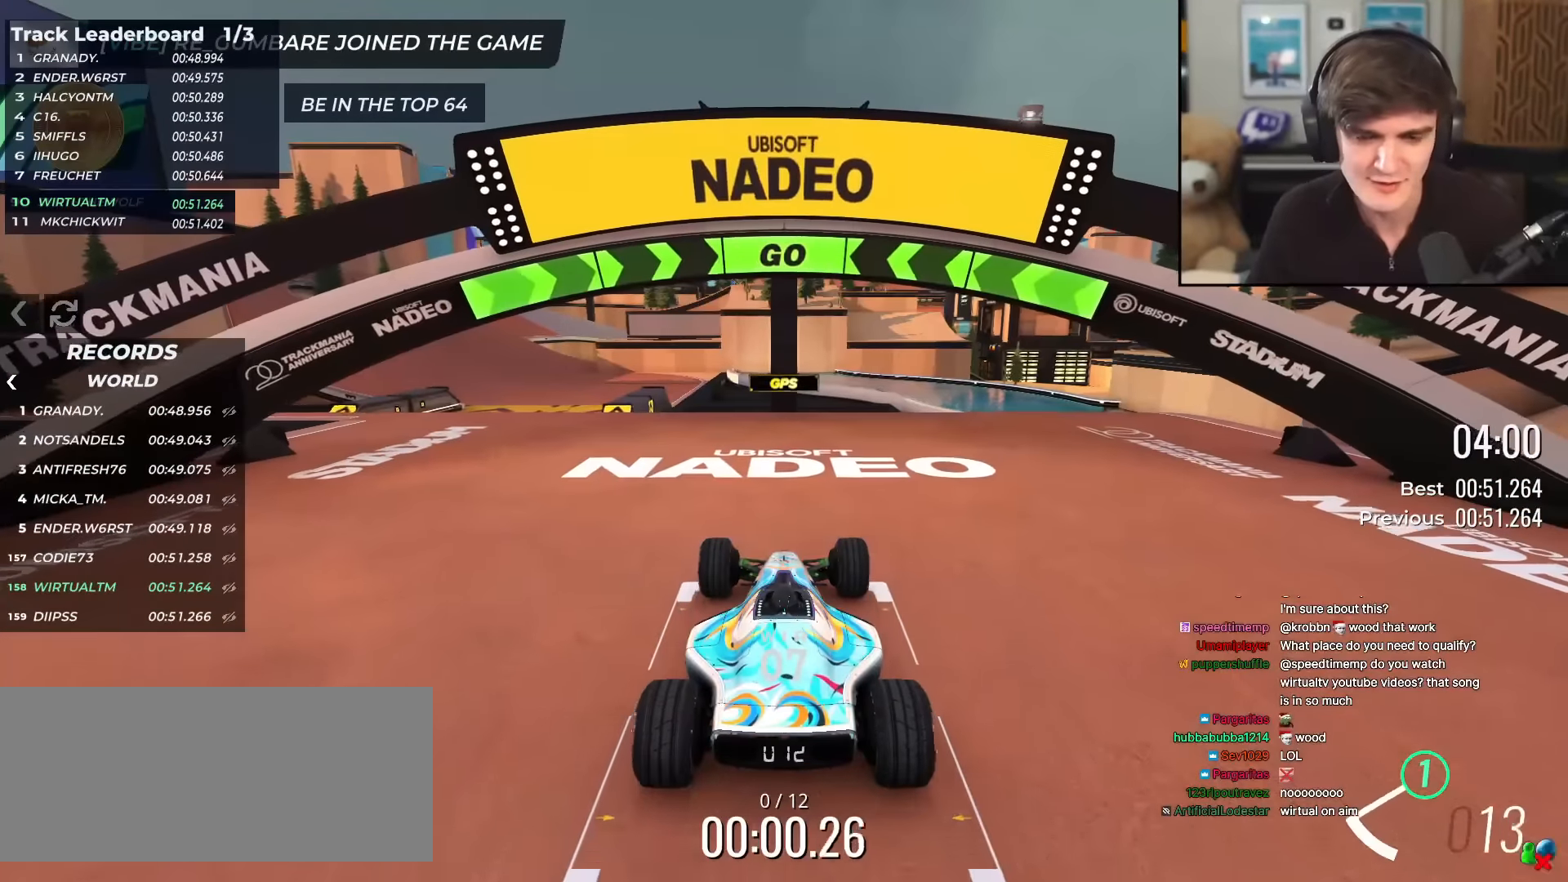
{"keys": ["left", "up"], "events": [[201, "left", "down"], [401, "left", "up"], [434, "left", "down"]]}
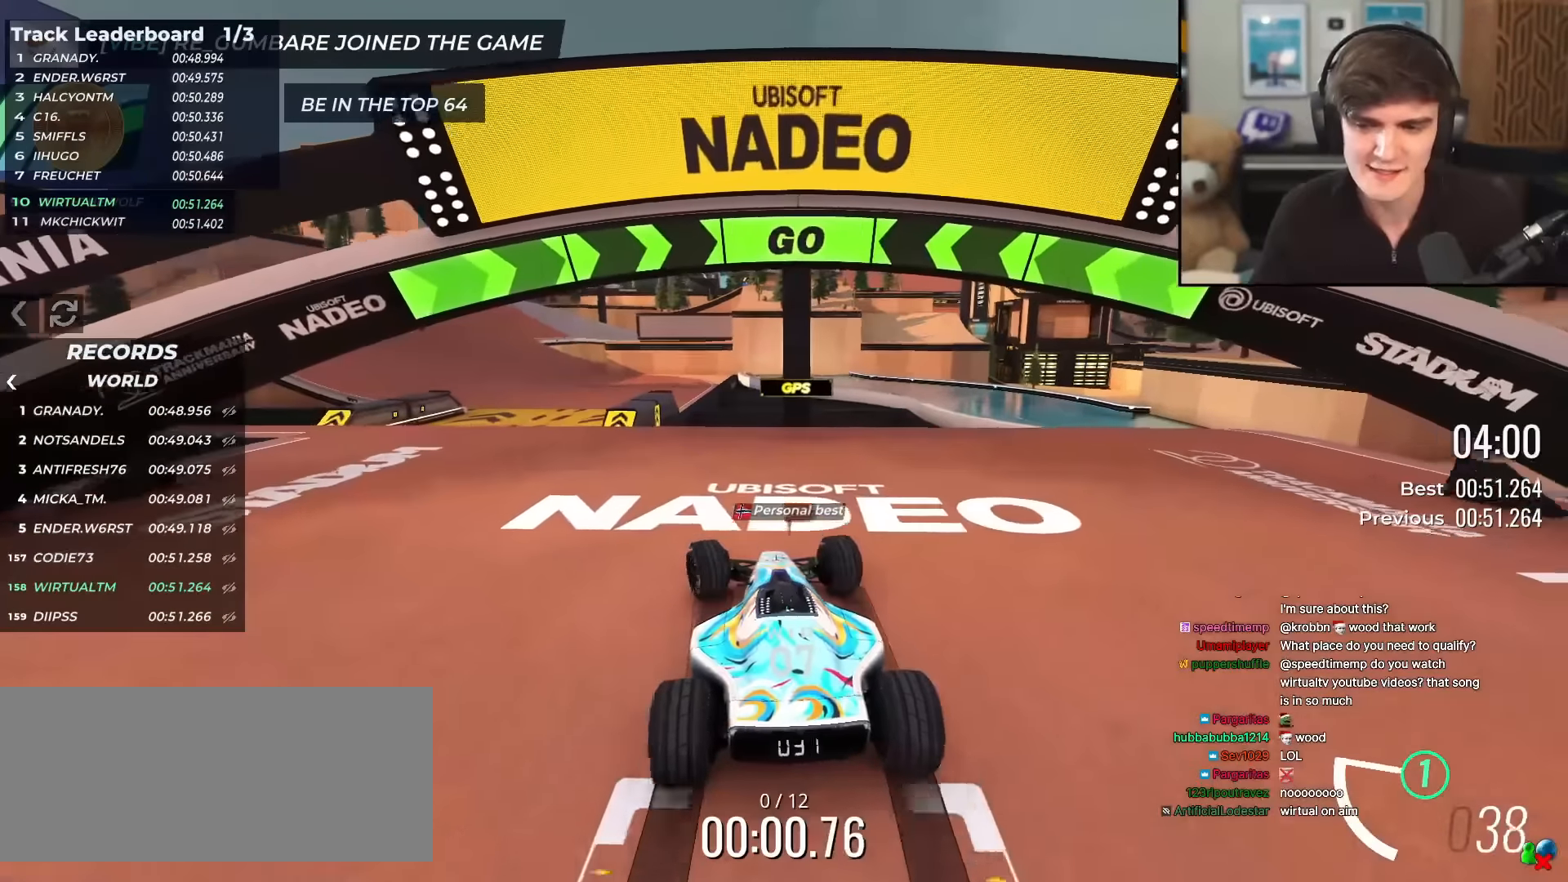
{"keys": ["up"], "events": [[83, "left", "up"], [267, "left", "down"], [367, "left", "up"]]}
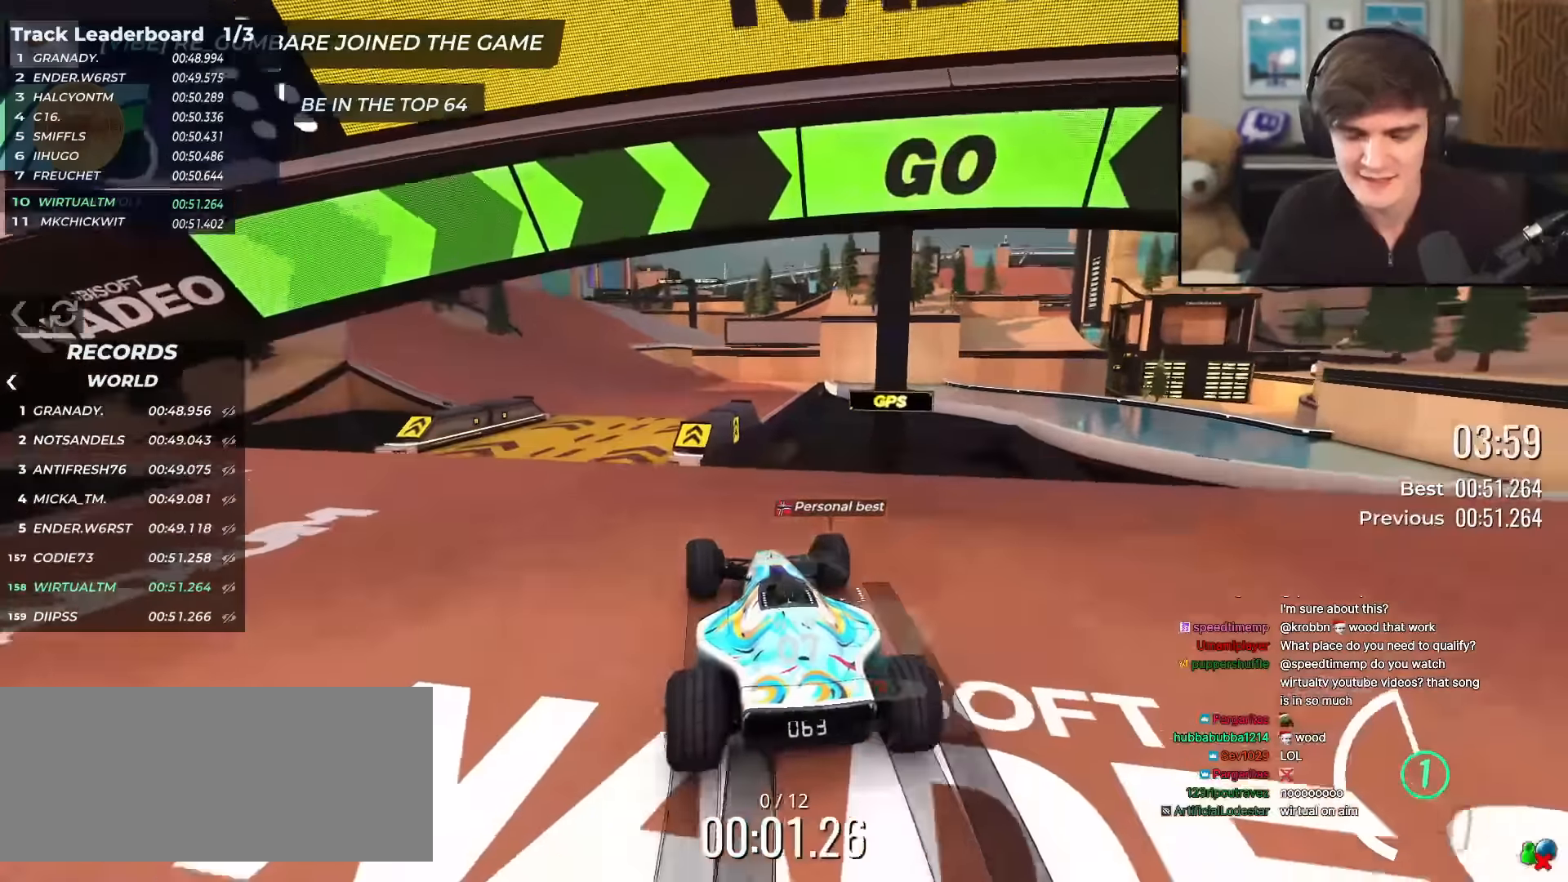
{"keys": ["up"], "events": [[184, "left", "down"], [284, "left", "up"]]}
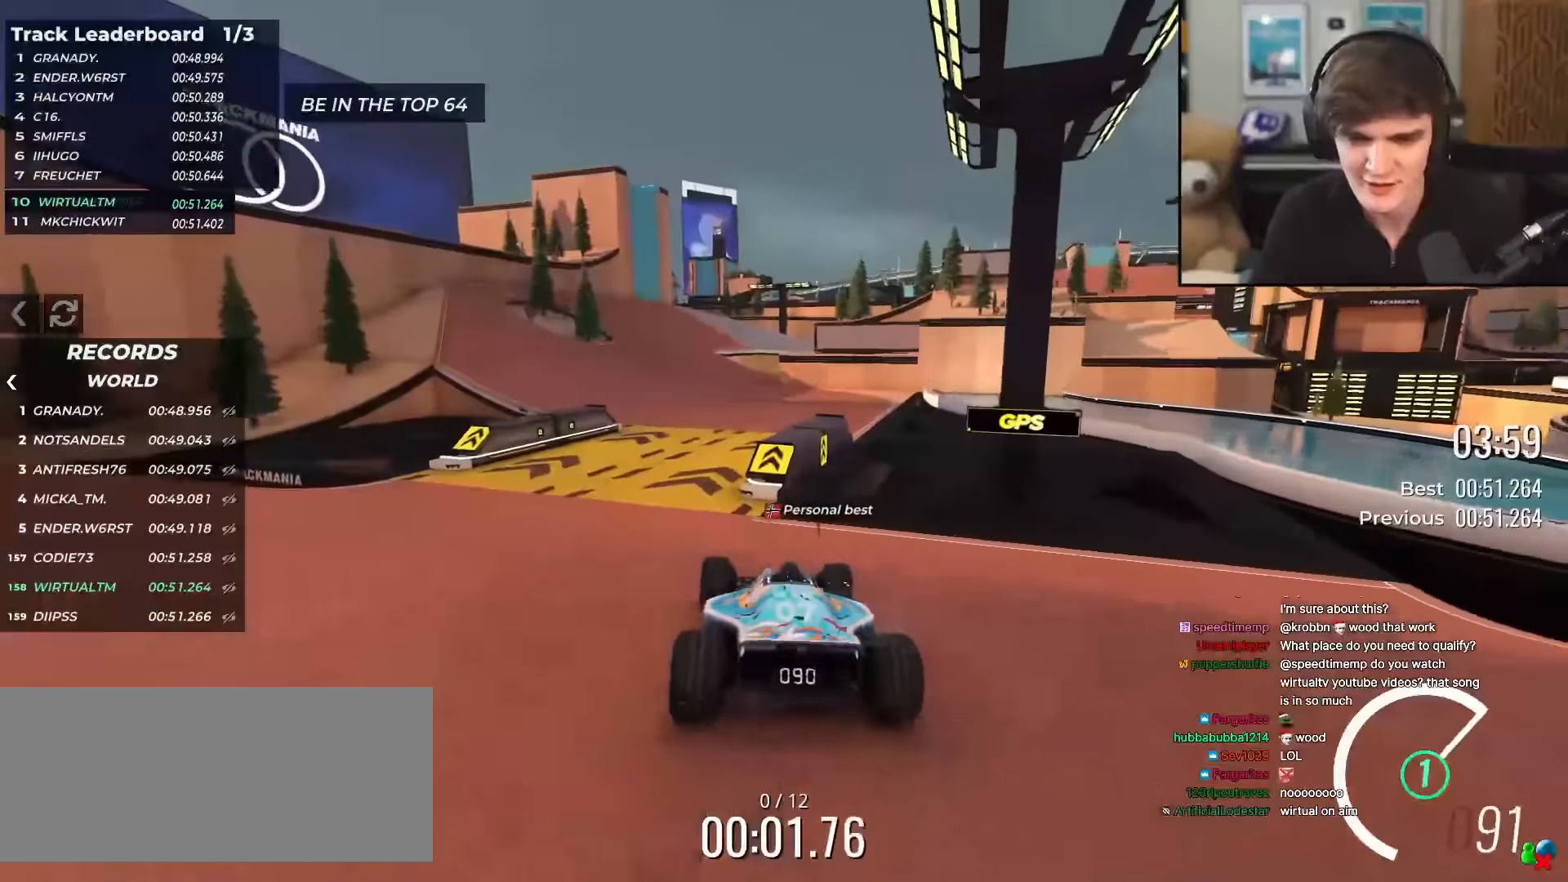
{"keys": ["up"], "events": [[67, "left", "down"], [117, "left", "up"]]}
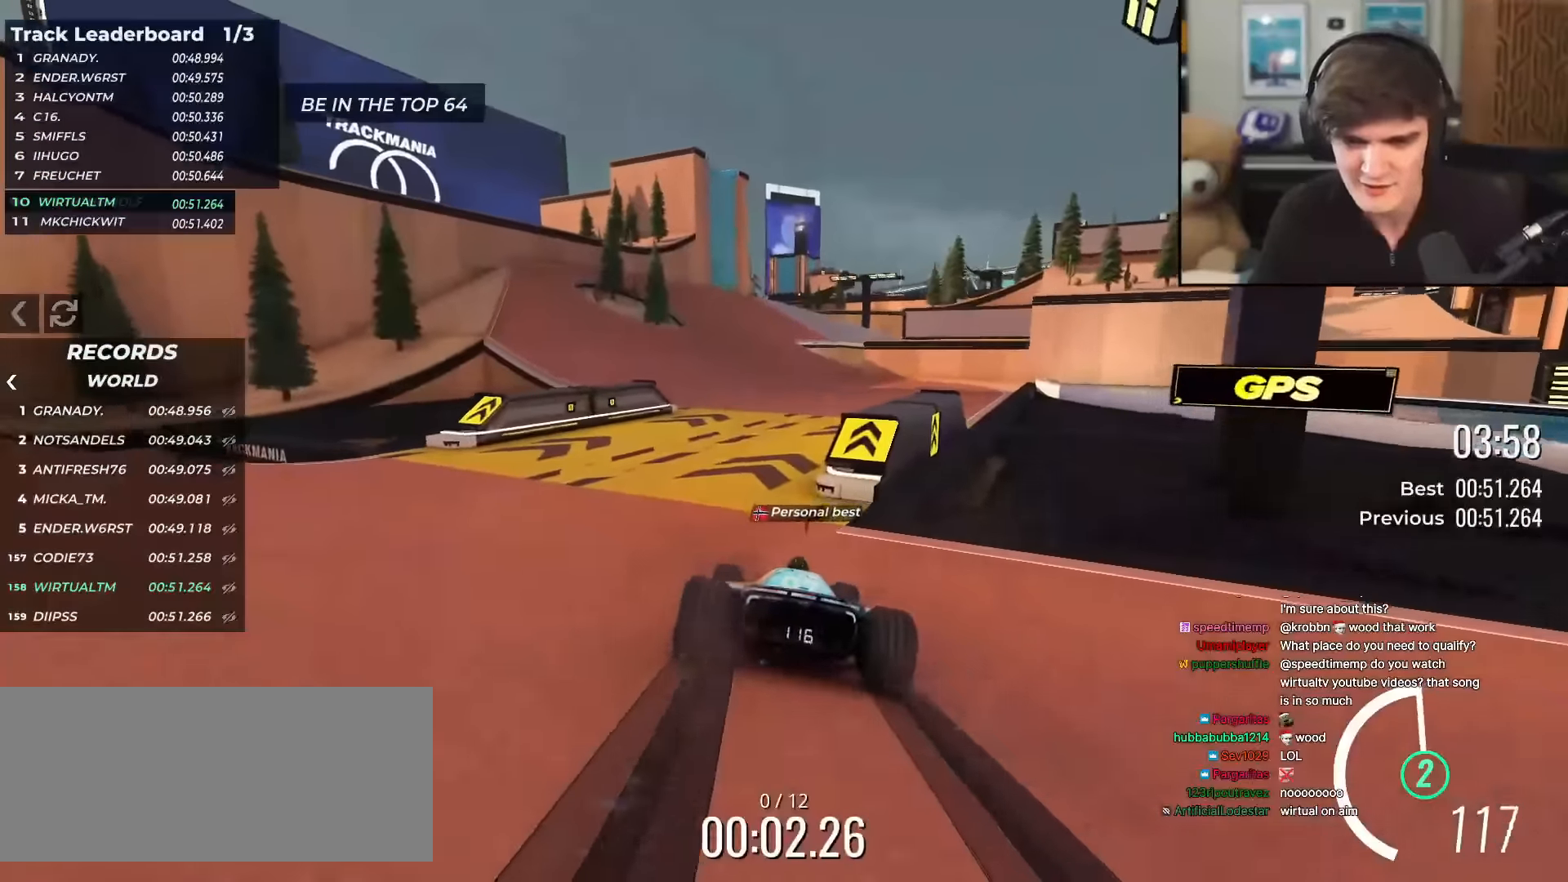
{"keys": ["up"], "events": [[134, "left", "down"], [217, "left", "up"], [301, "left", "down"], [351, "left", "up"]]}
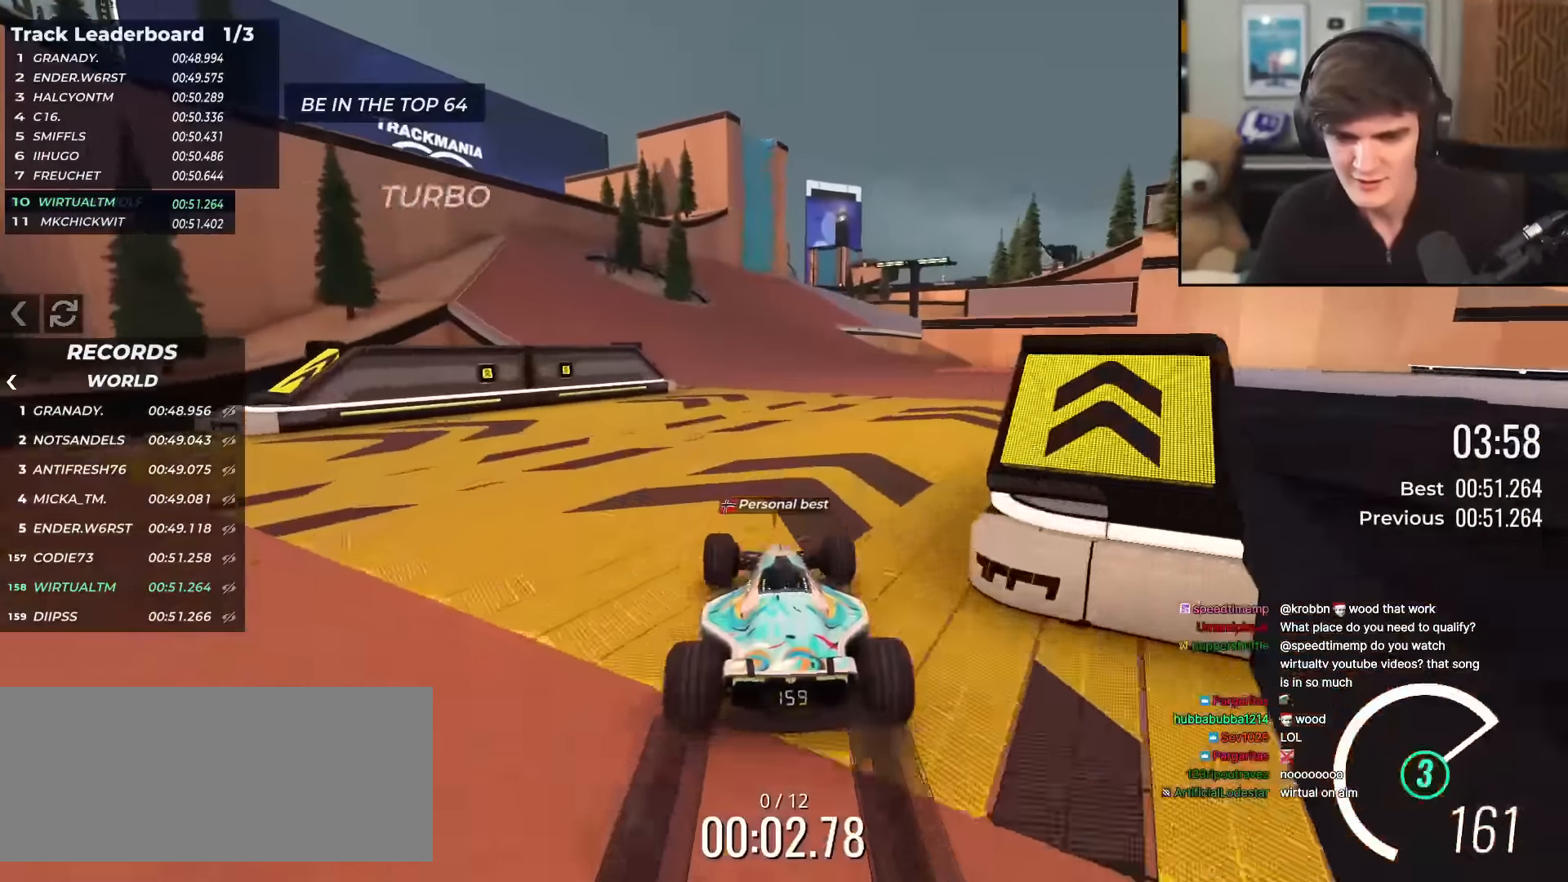
{"keys": ["up"], "events": []}
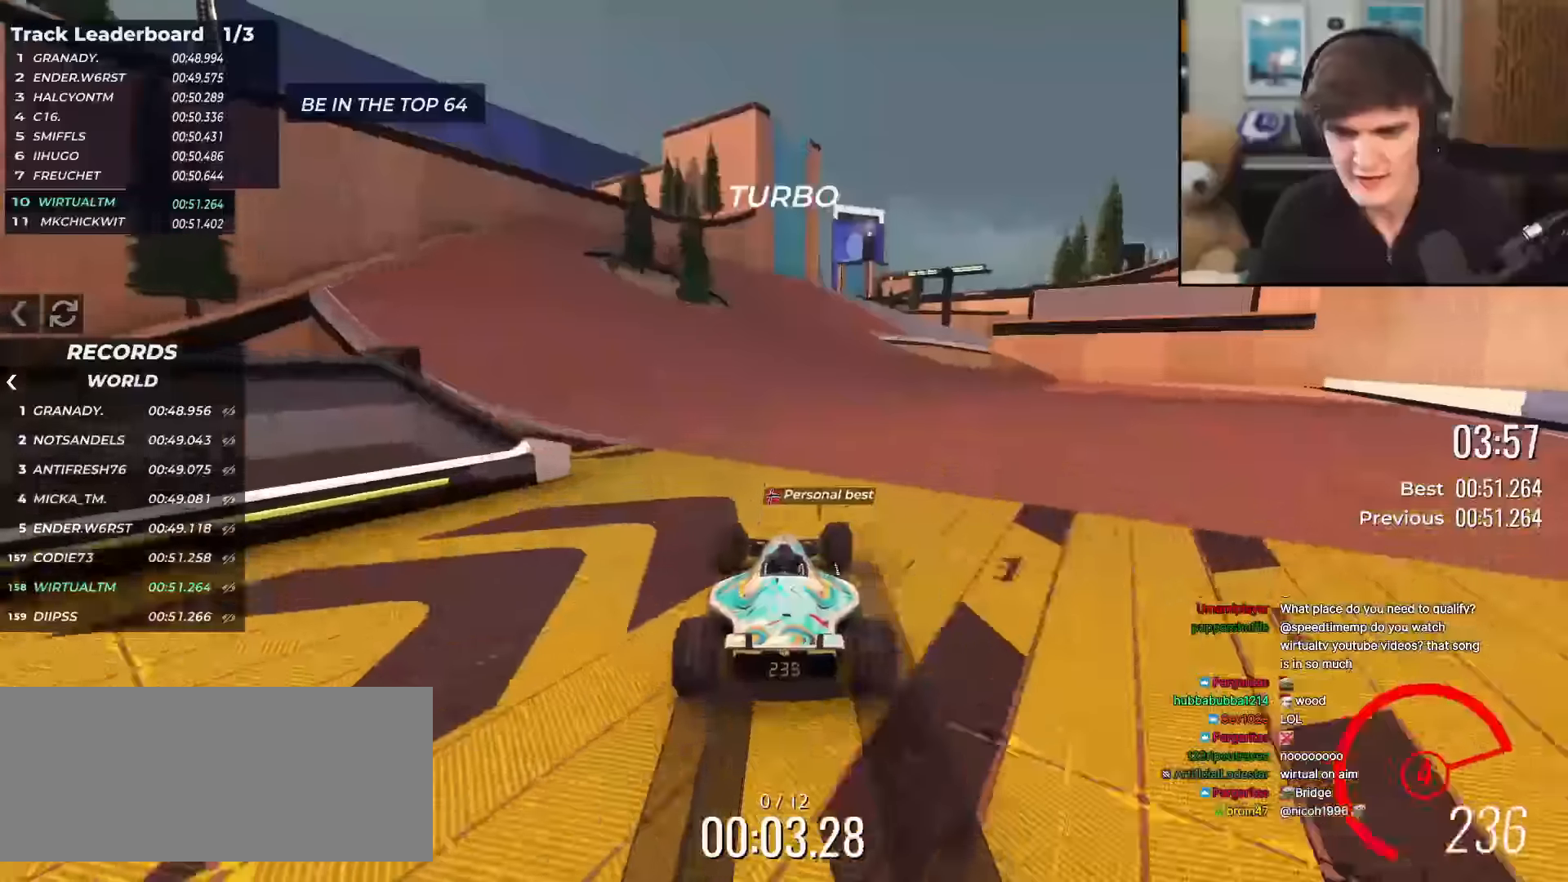
{"keys": ["up"], "events": [[50, "right", "down"], [151, "right", "up"], [418, "right", "down"], [468, "right", "up"]]}
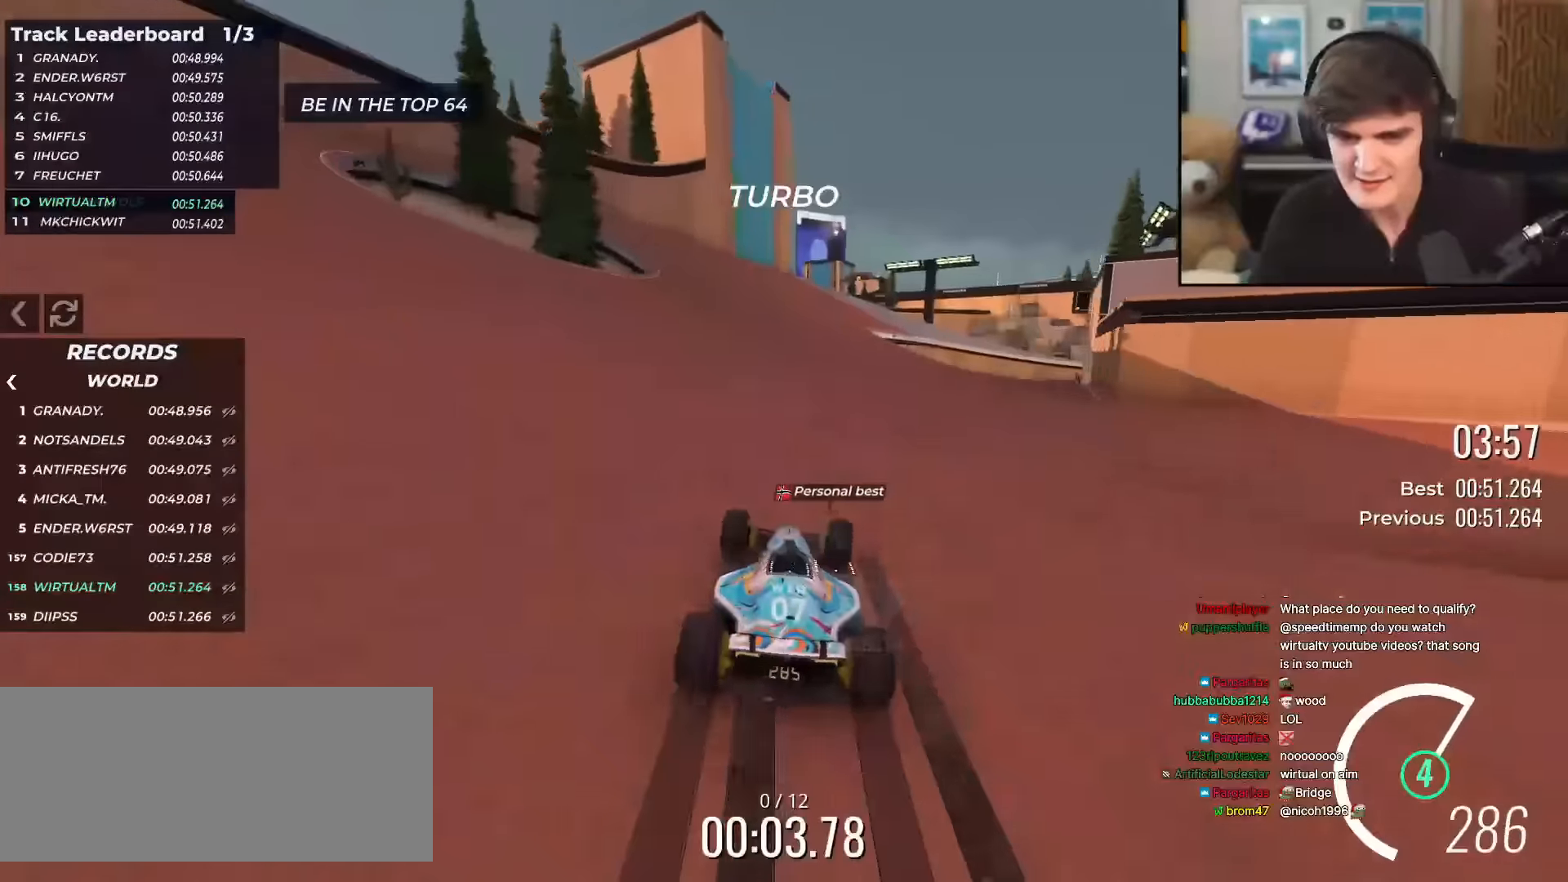
{"keys": ["right", "up"], "events": [[250, "right", "down"]]}
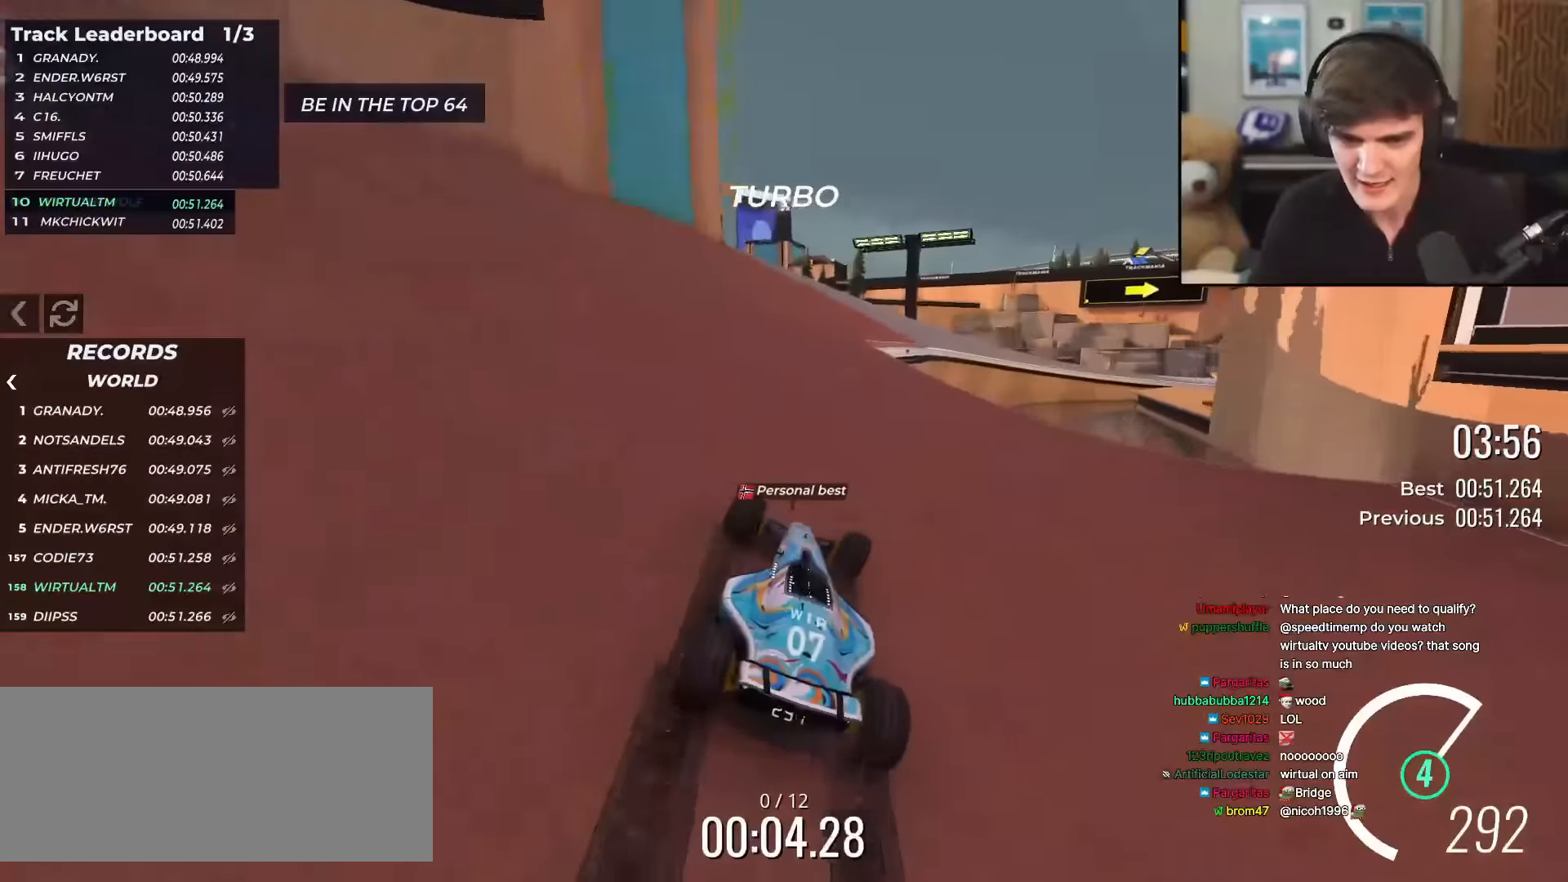
{"keys": ["right", "up"], "events": [[34, "right", "up"], [267, "right", "down"]]}
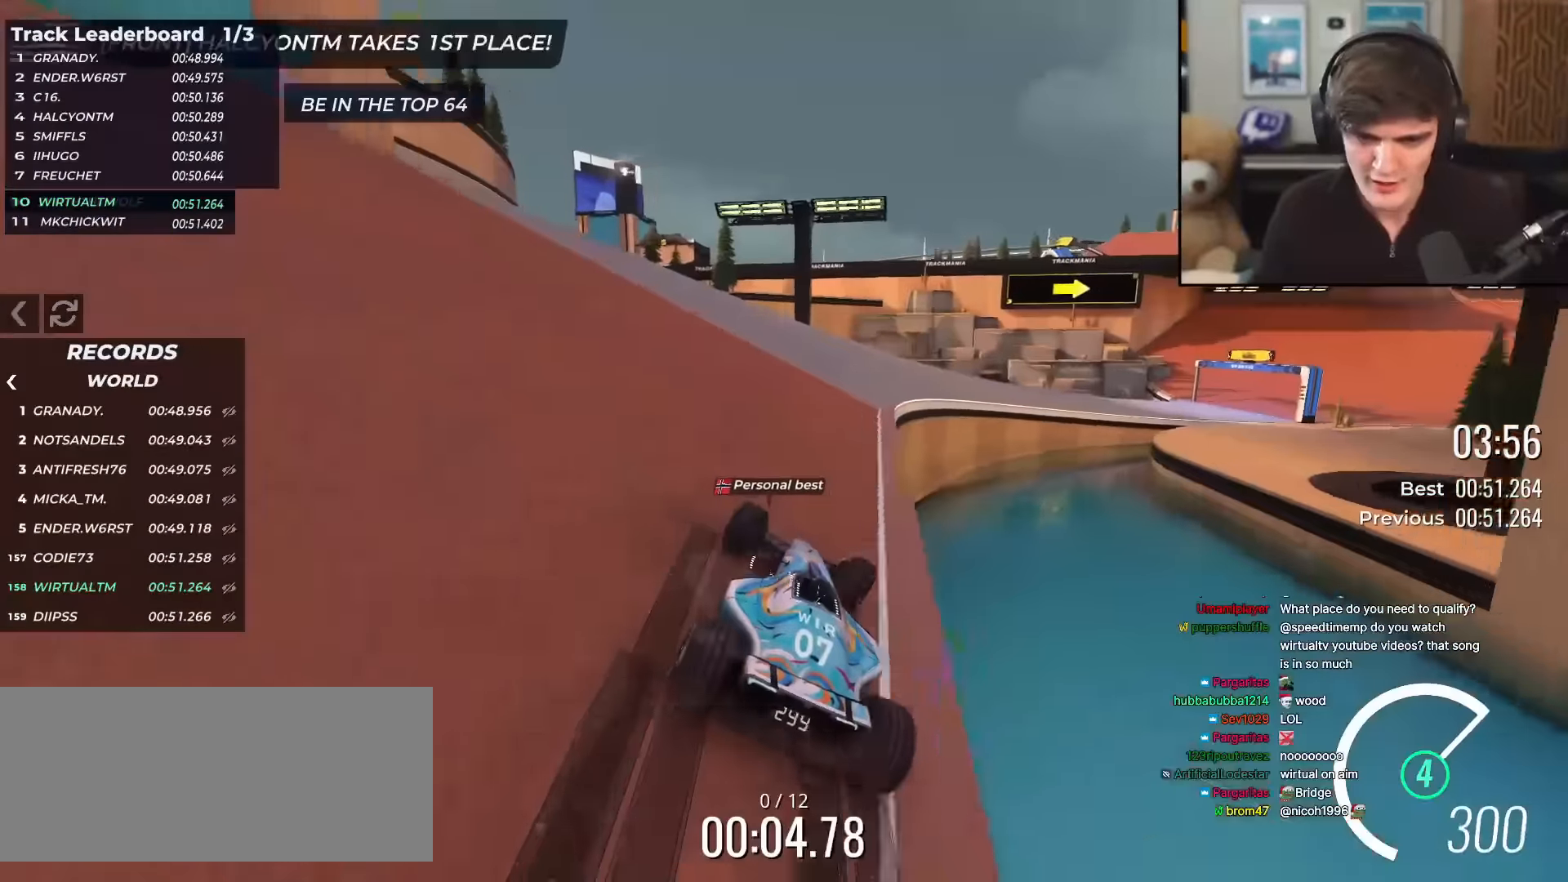
{"keys": ["right", "up"], "events": []}
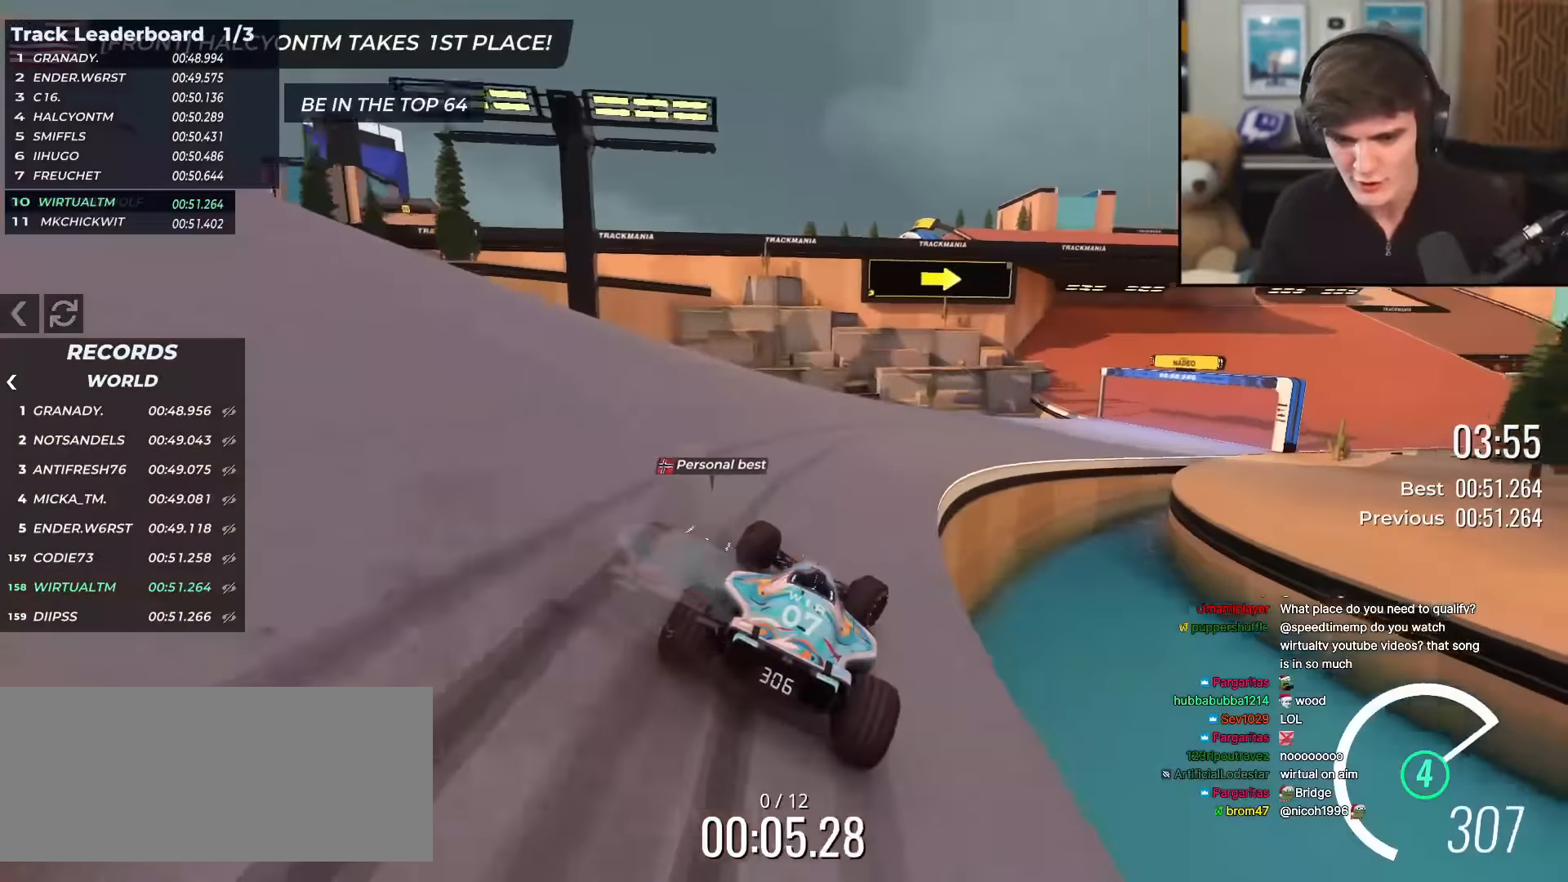
{"keys": ["right", "up"], "events": []}
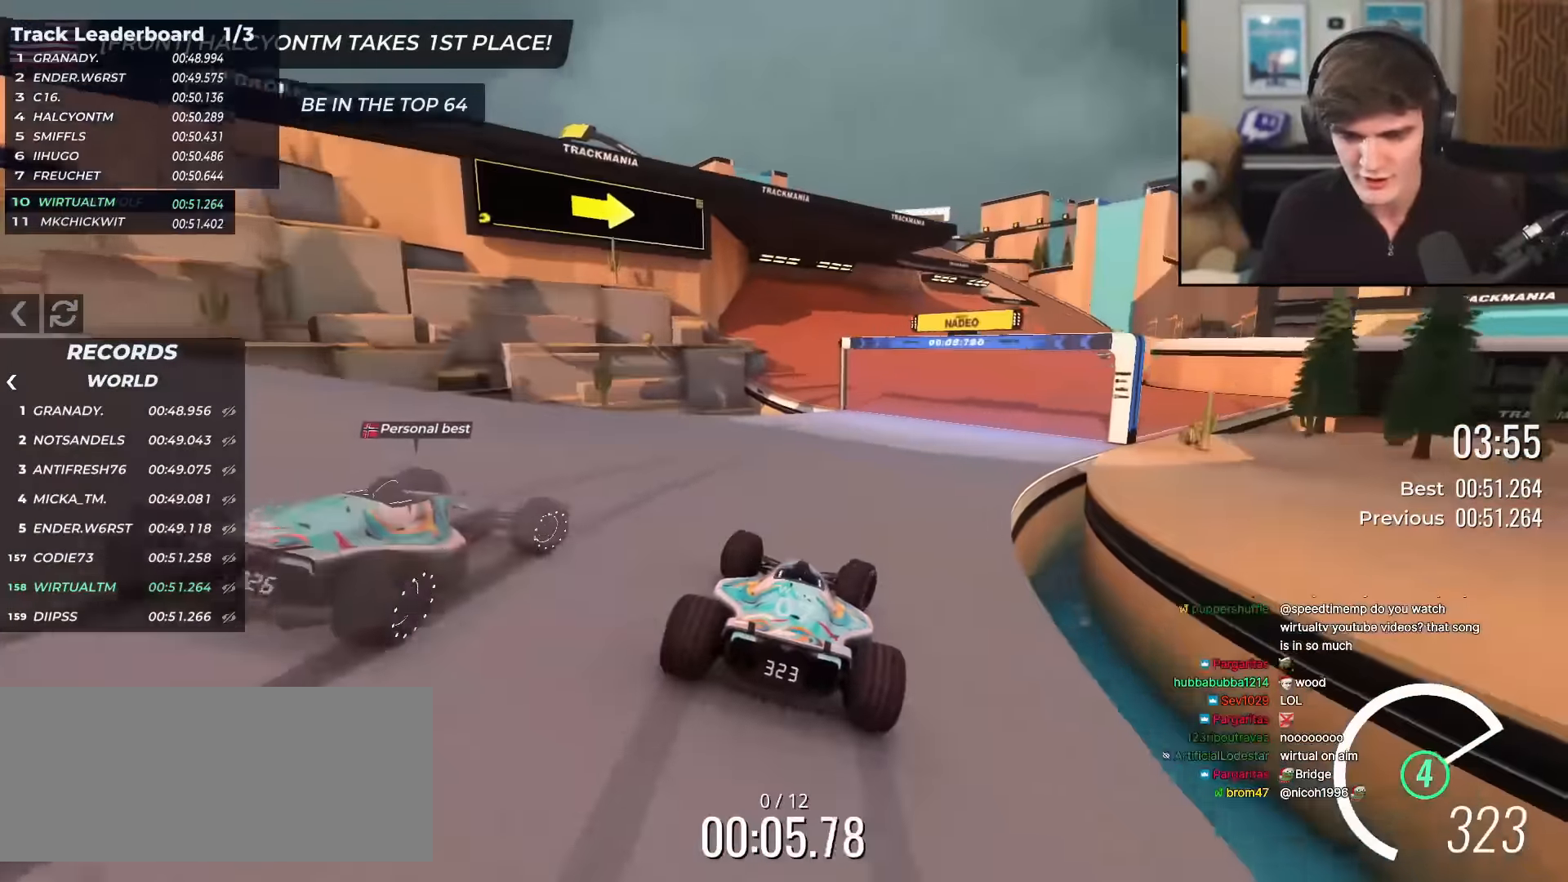
{"keys": ["left", "up"], "events": [[267, "right", "up"], [450, "left", "down"]]}
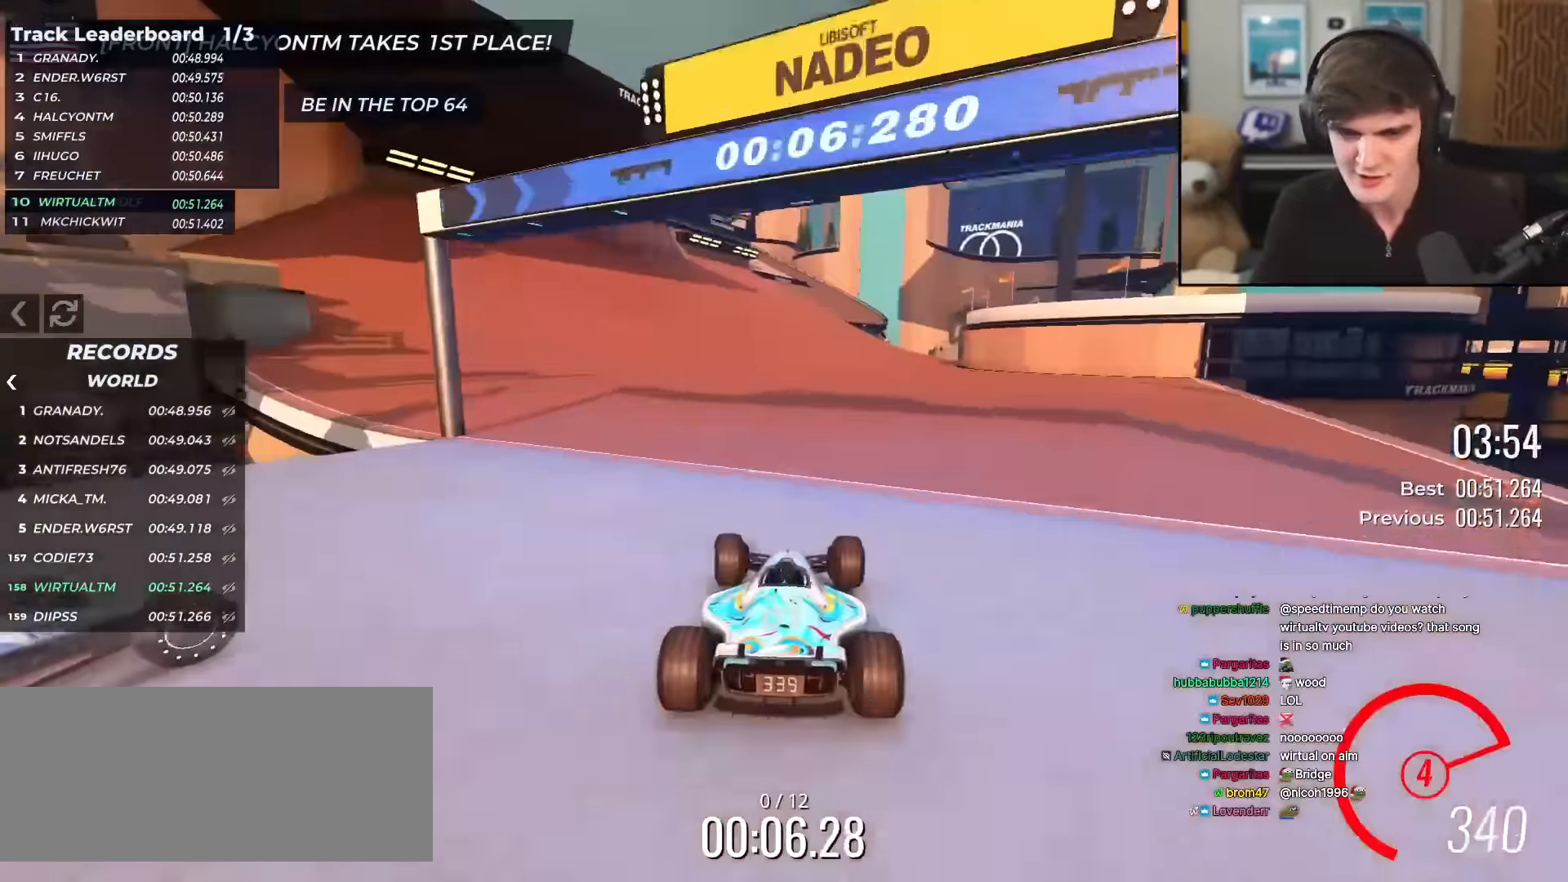
{"keys": ["up"], "events": [[50, "left", "up"], [201, "right", "down"], [284, "right", "up"]]}
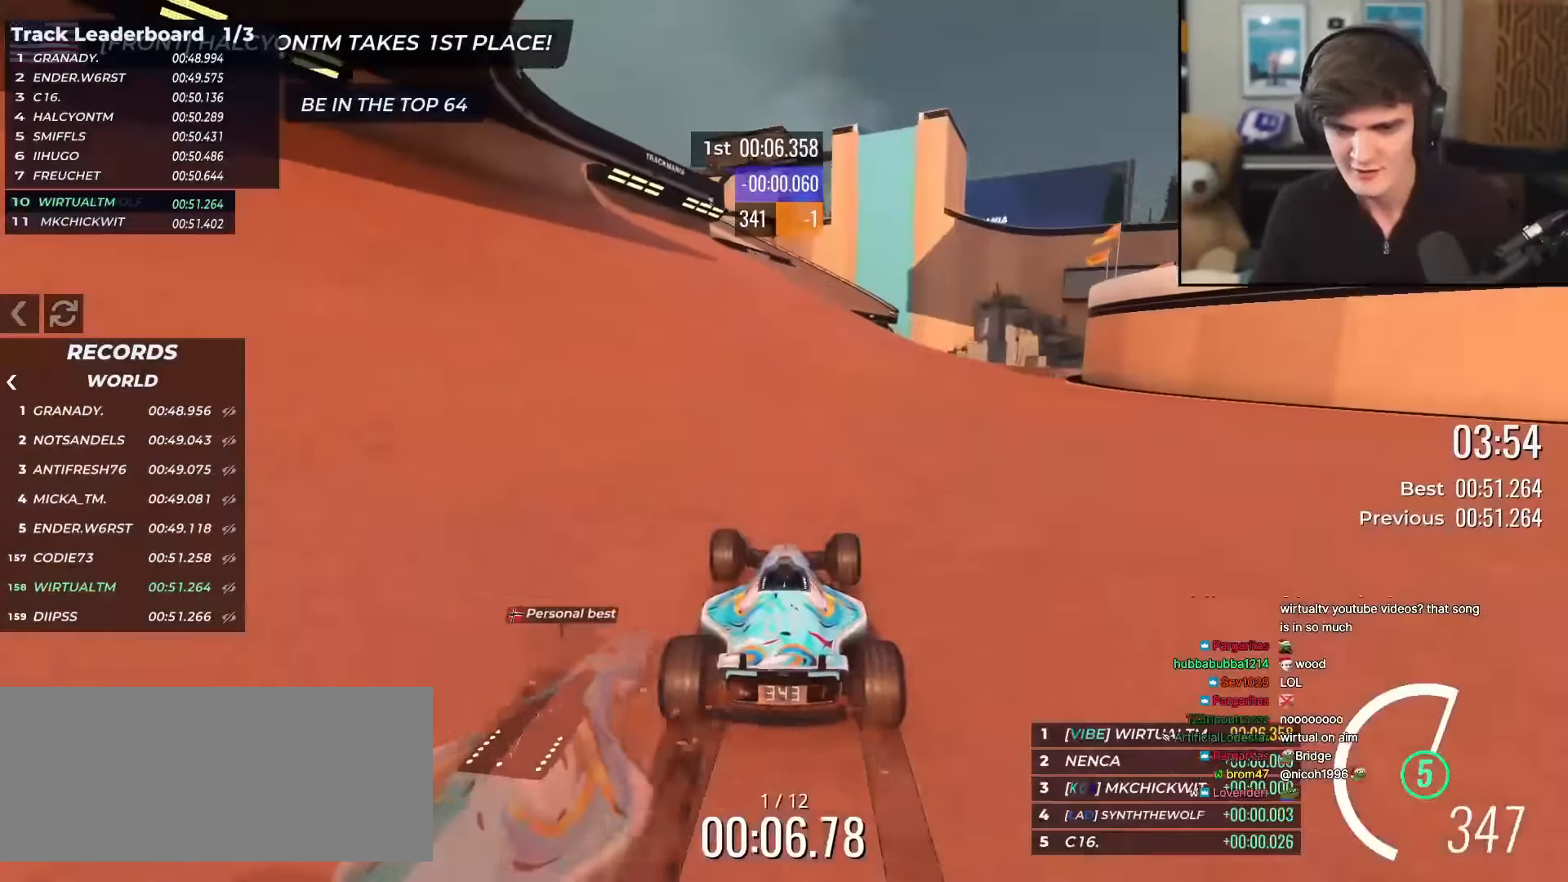
{"keys": ["left", "up"], "events": [[167, "right", "down"], [350, "right", "up"], [434, "left", "down"]]}
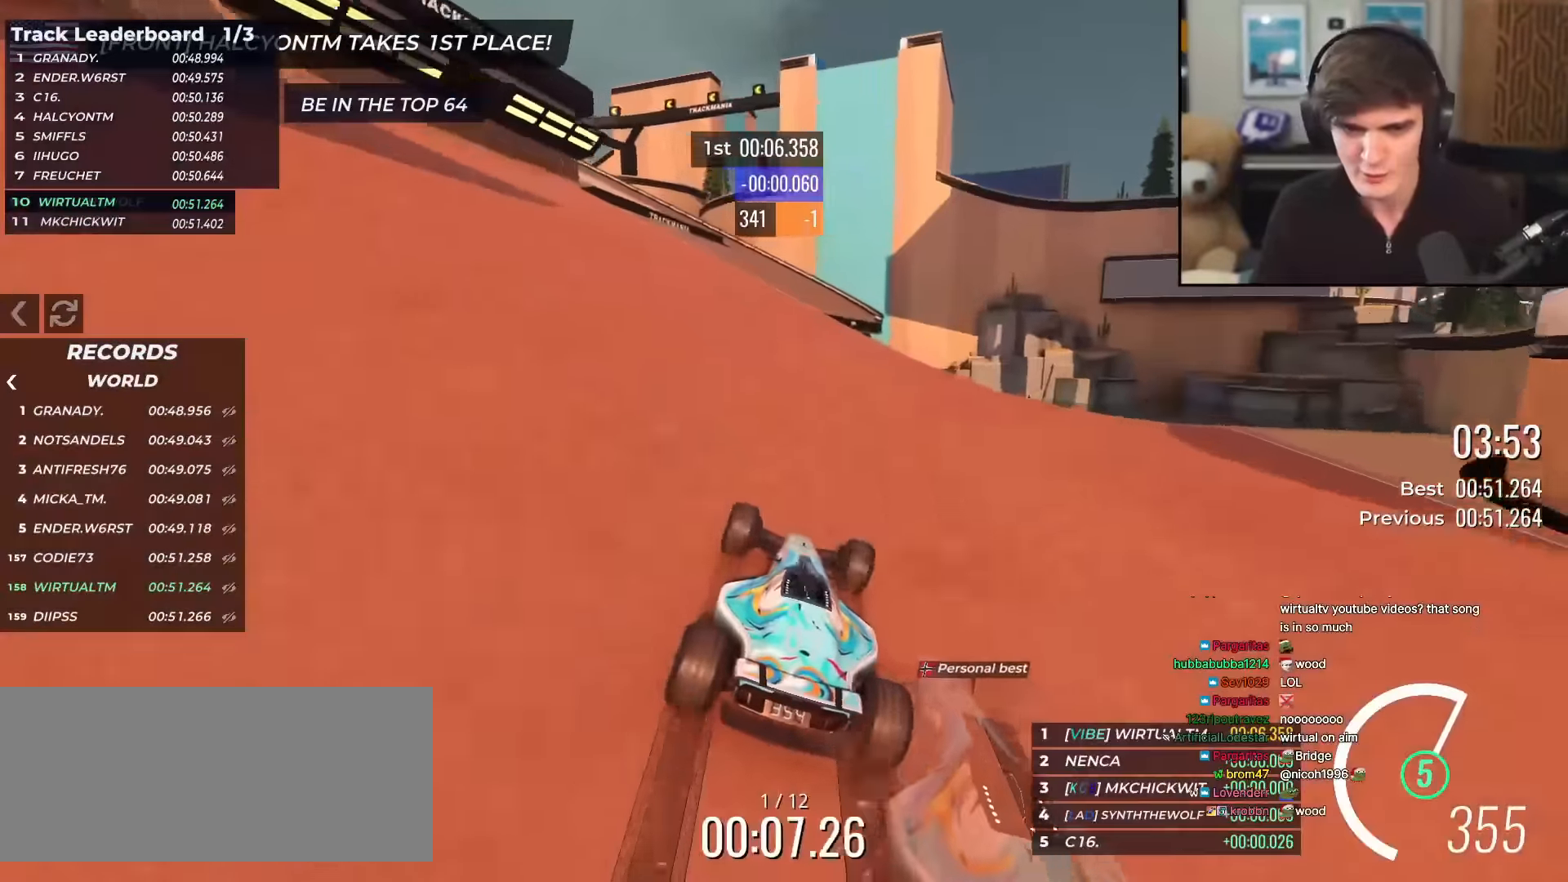
{"keys": ["left", "up"], "events": [[100, "left", "up"], [200, "right", "down"], [283, "right", "up"], [417, "left", "down"]]}
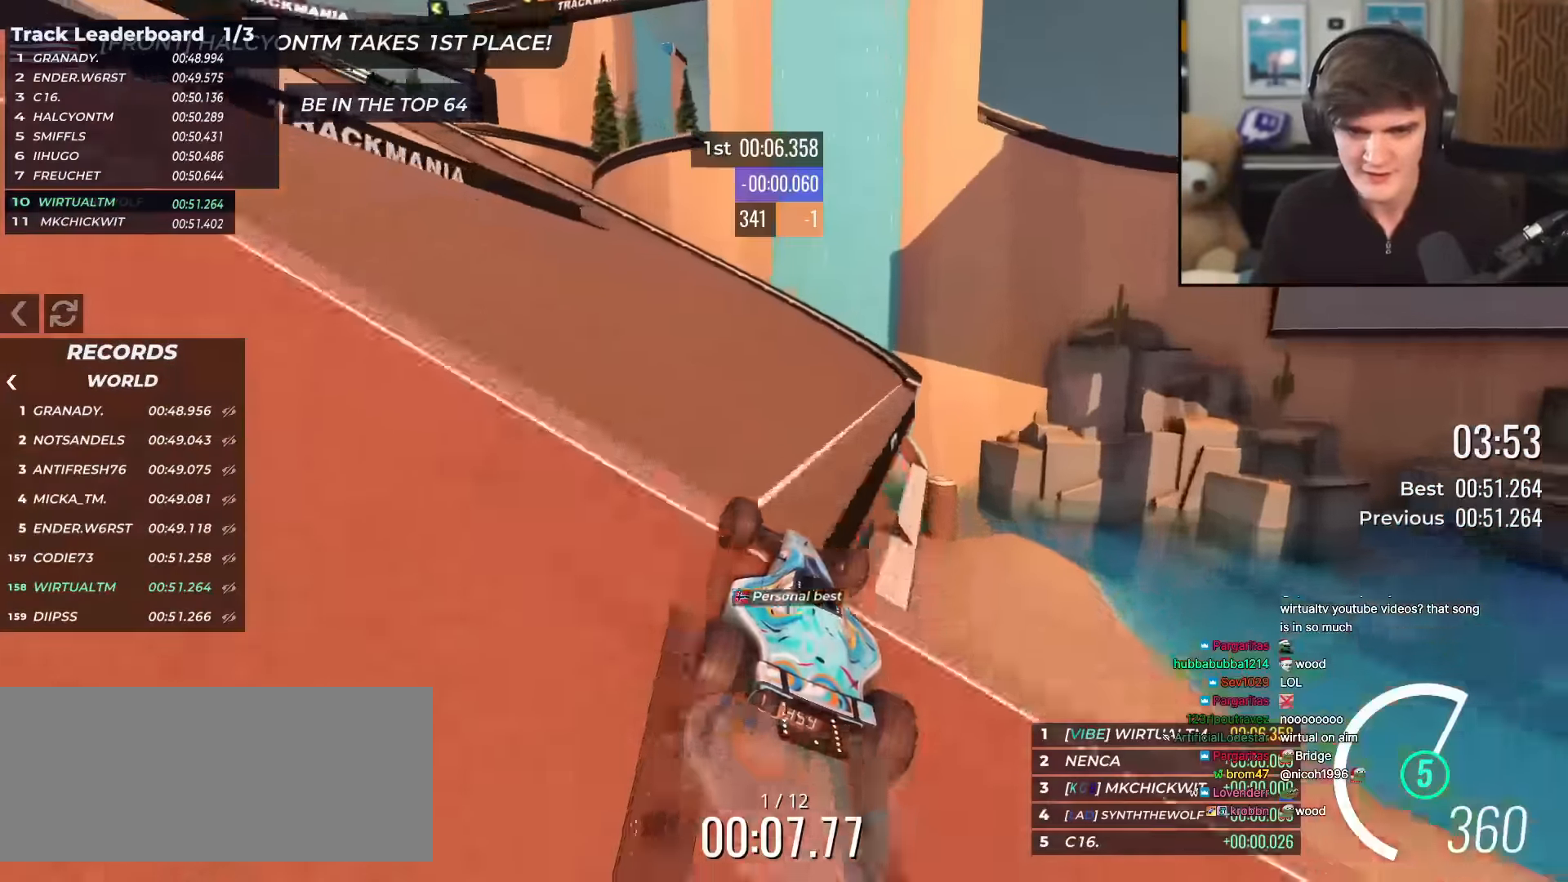
{"keys": ["left", "up"], "events": [[17, "left", "up"], [67, "left", "down"]]}
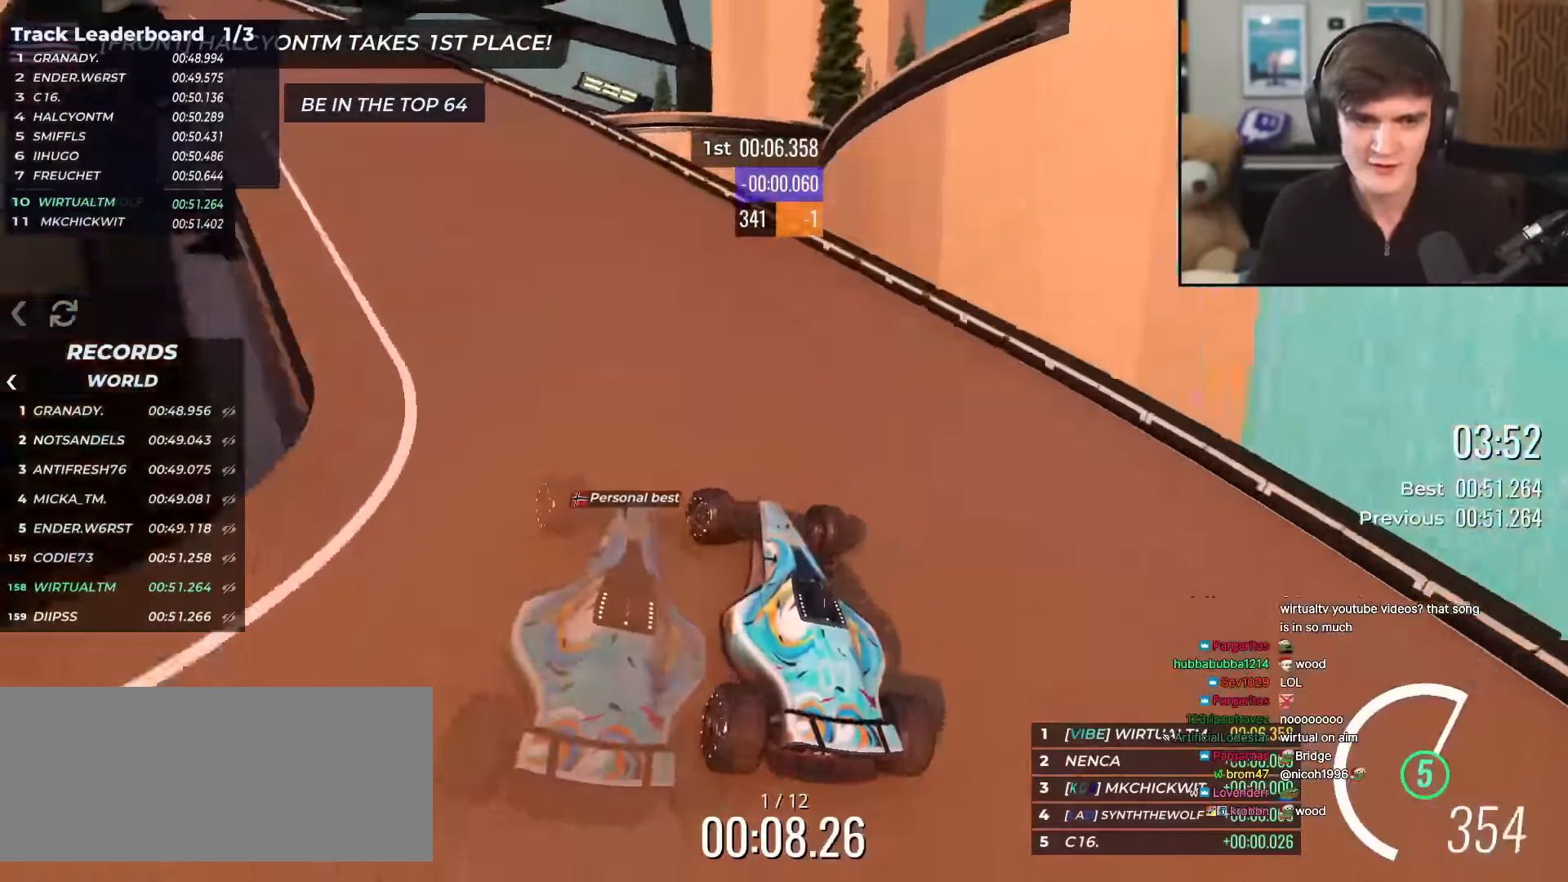
{"keys": ["left", "up"], "events": []}
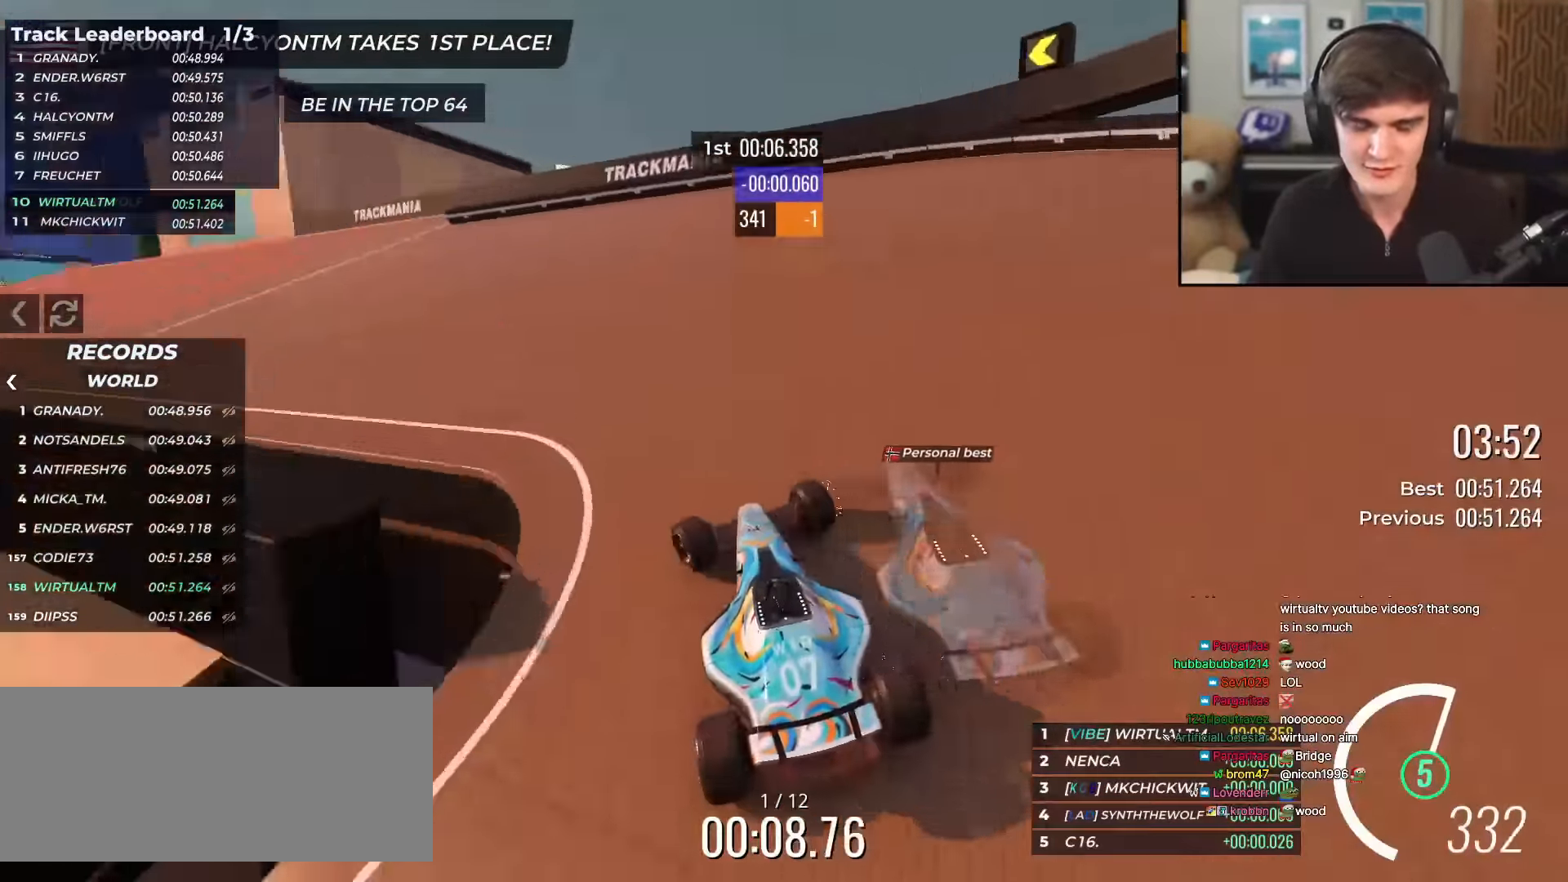
{"keys": ["left", "up"], "events": []}
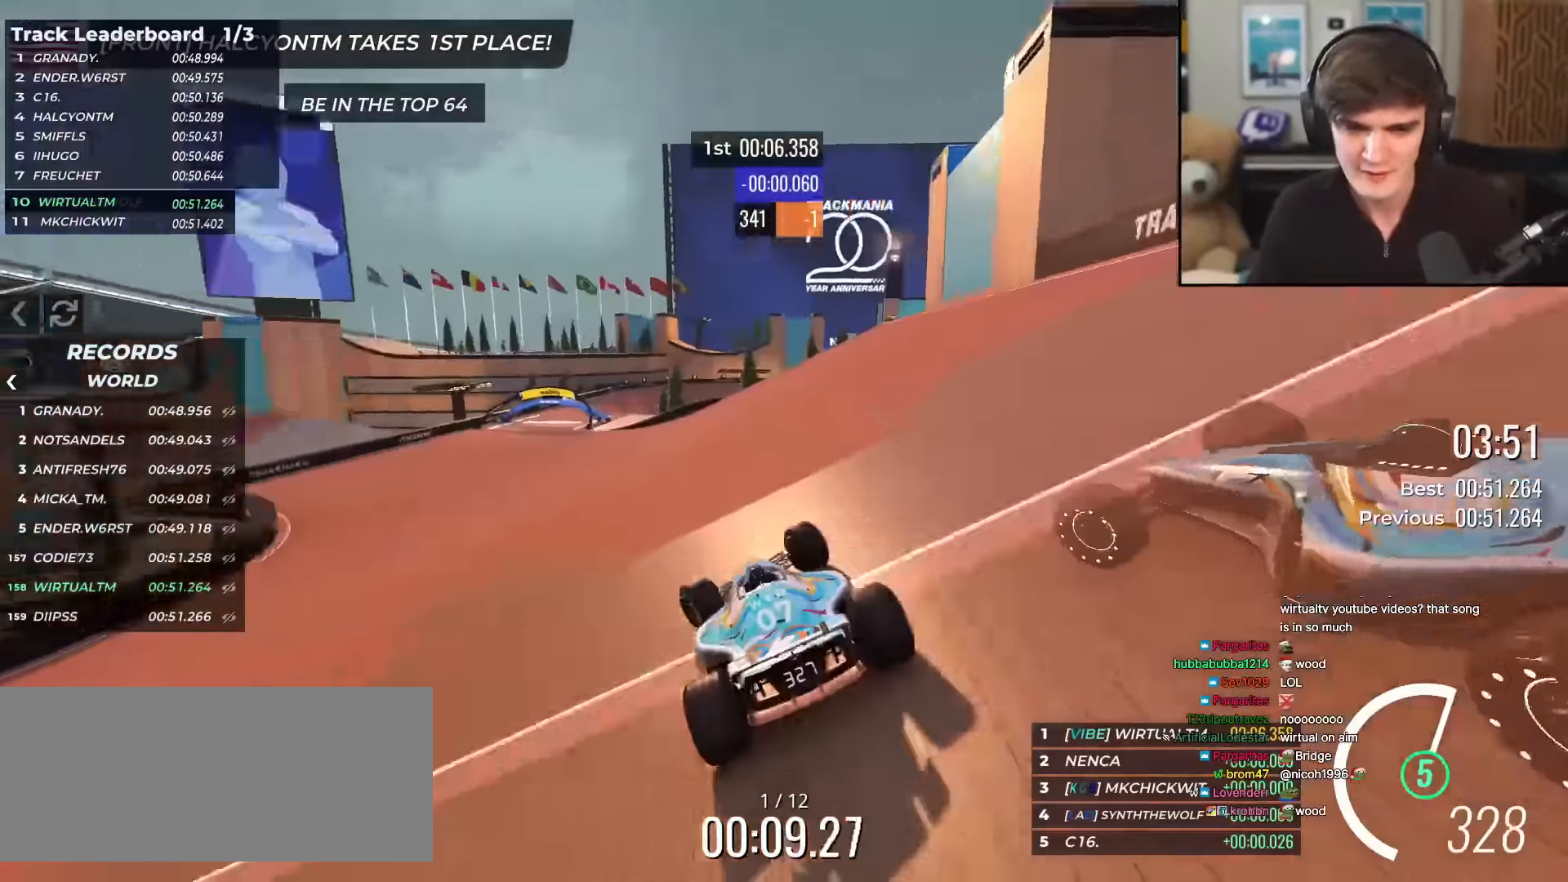
{"keys": ["right", "up"], "events": [[66, "left", "up"], [500, "right", "down"]]}
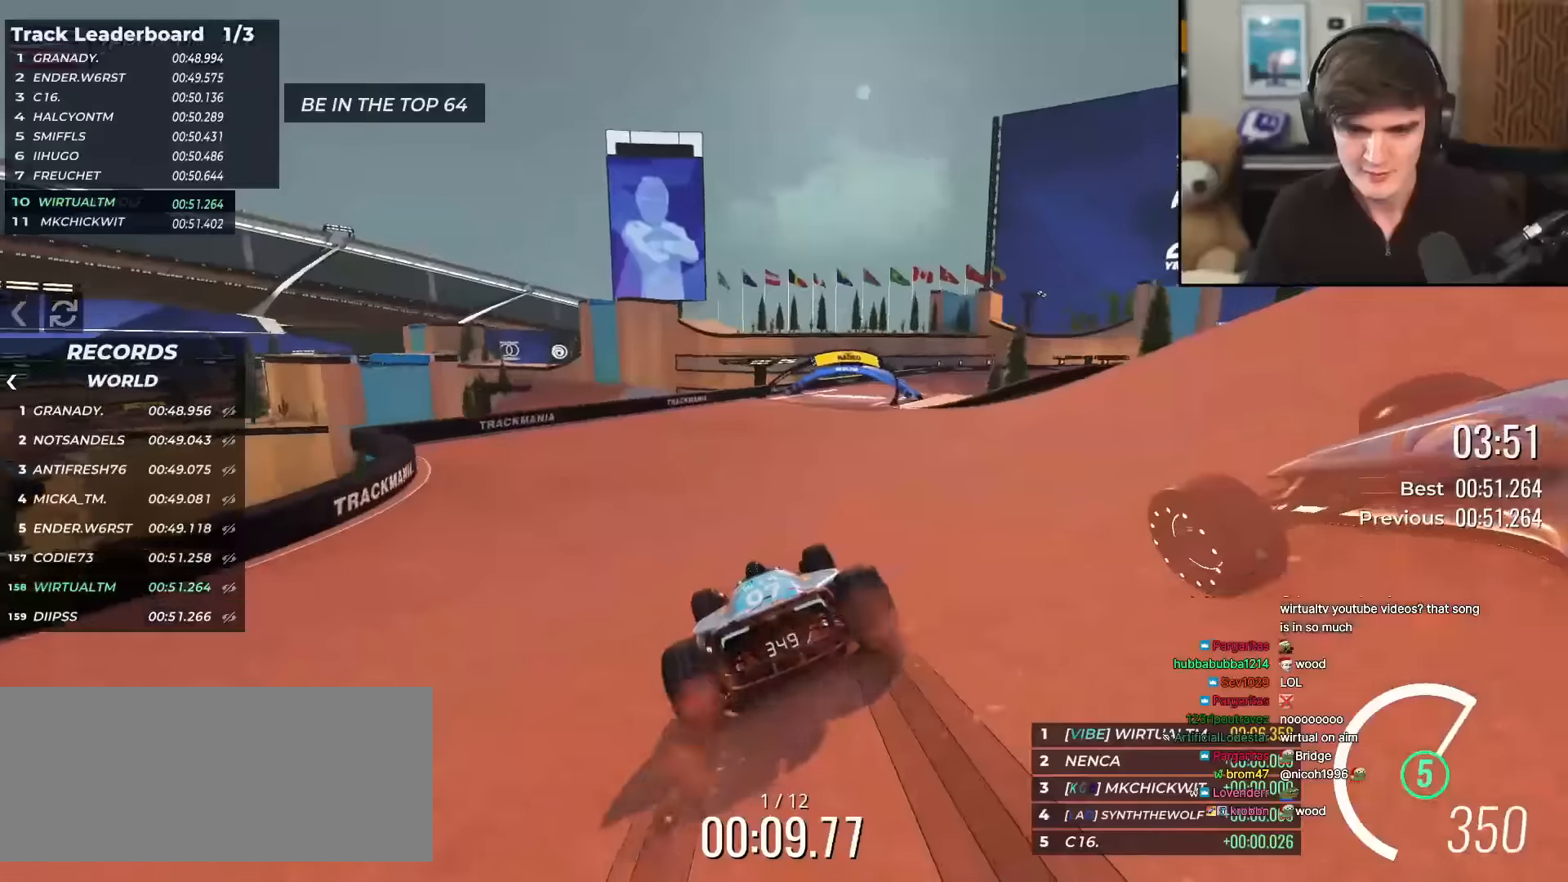
{"keys": ["right", "up"], "events": []}
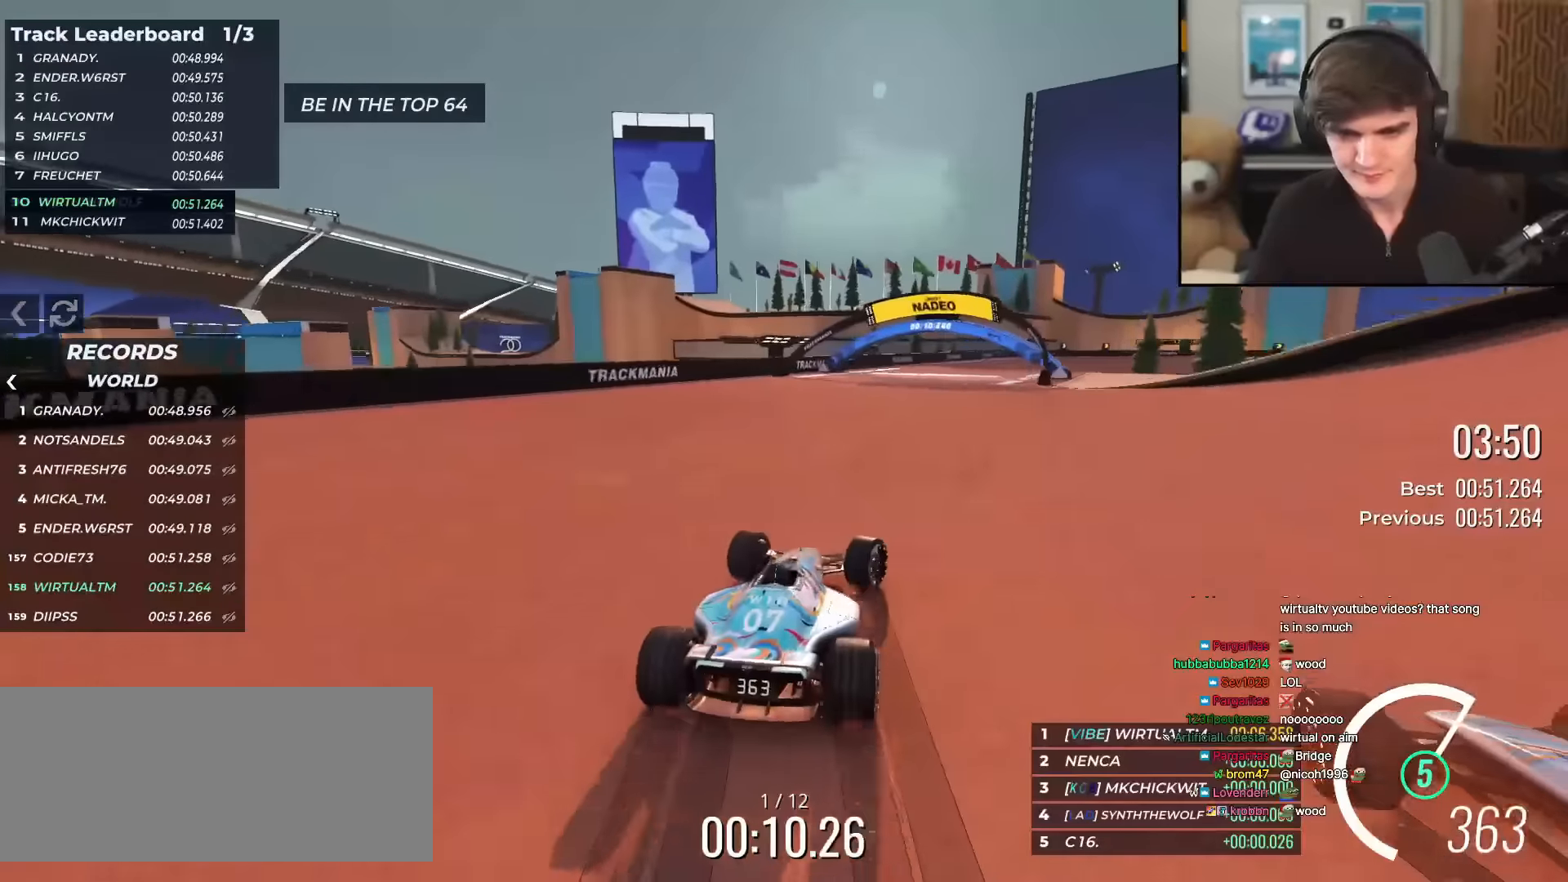
{"keys": ["right", "up"], "events": [[150, "right", "up"], [434, "right", "down"]]}